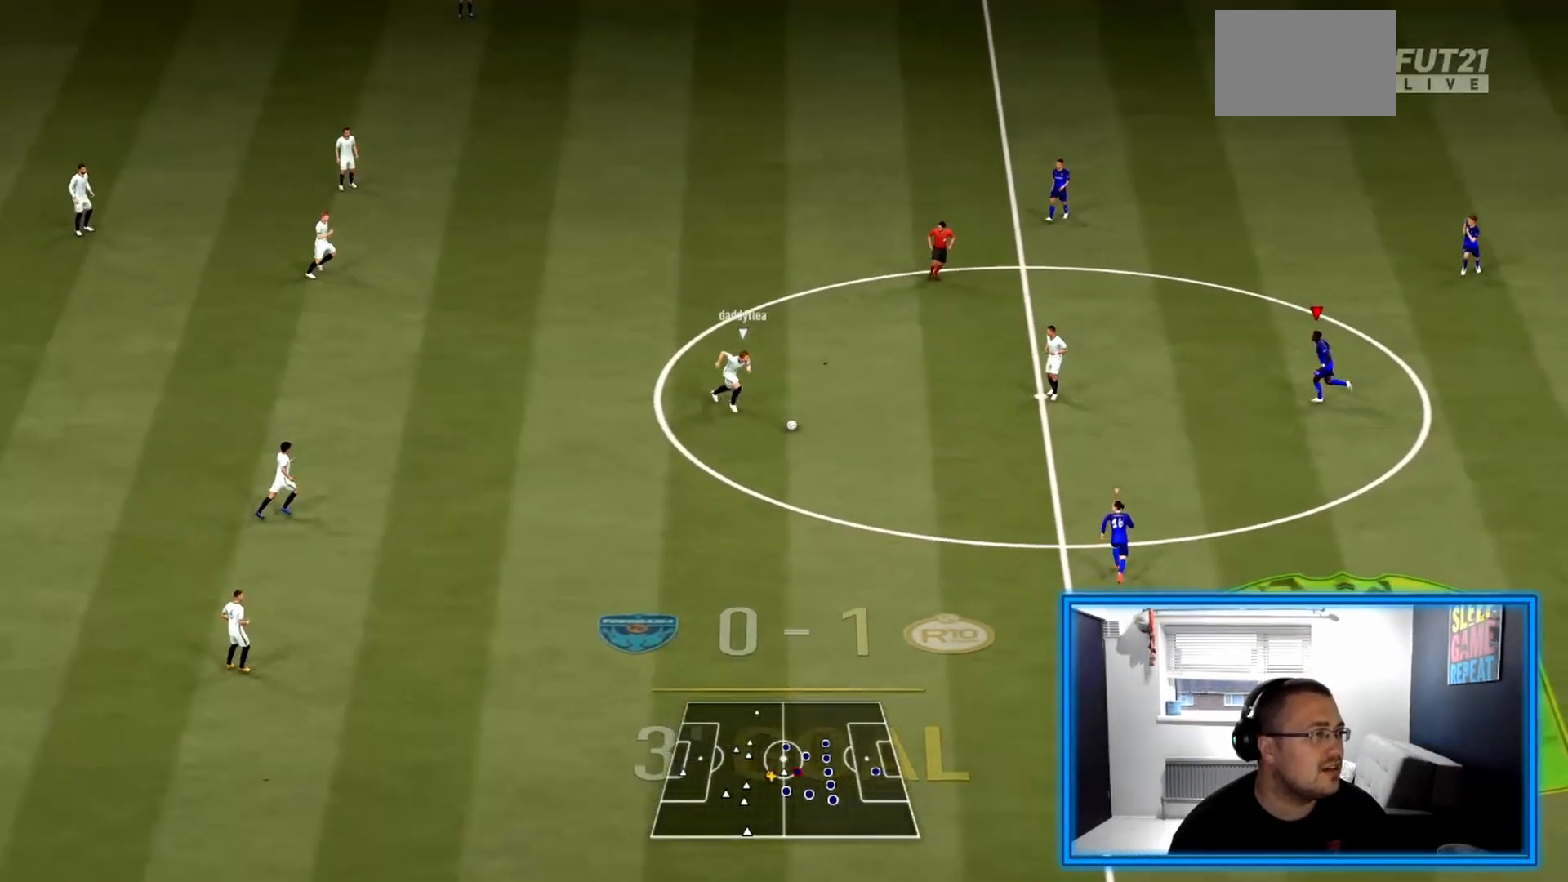
Gameplay with a controller (PlayStation layout); each line is a JSON object with the inputs held at the frame after it. "events" lists button and stick changes between this image and that frame as [ms after this image, input, new state], when the widget could be followed in between. Not read: L3 R3.
{"buttons": ["L2", "R2"], "left_stick": "down-left", "right_stick": "center", "events": [[250, "left_stick", "down-left"], [333, "L2", "down"]]}
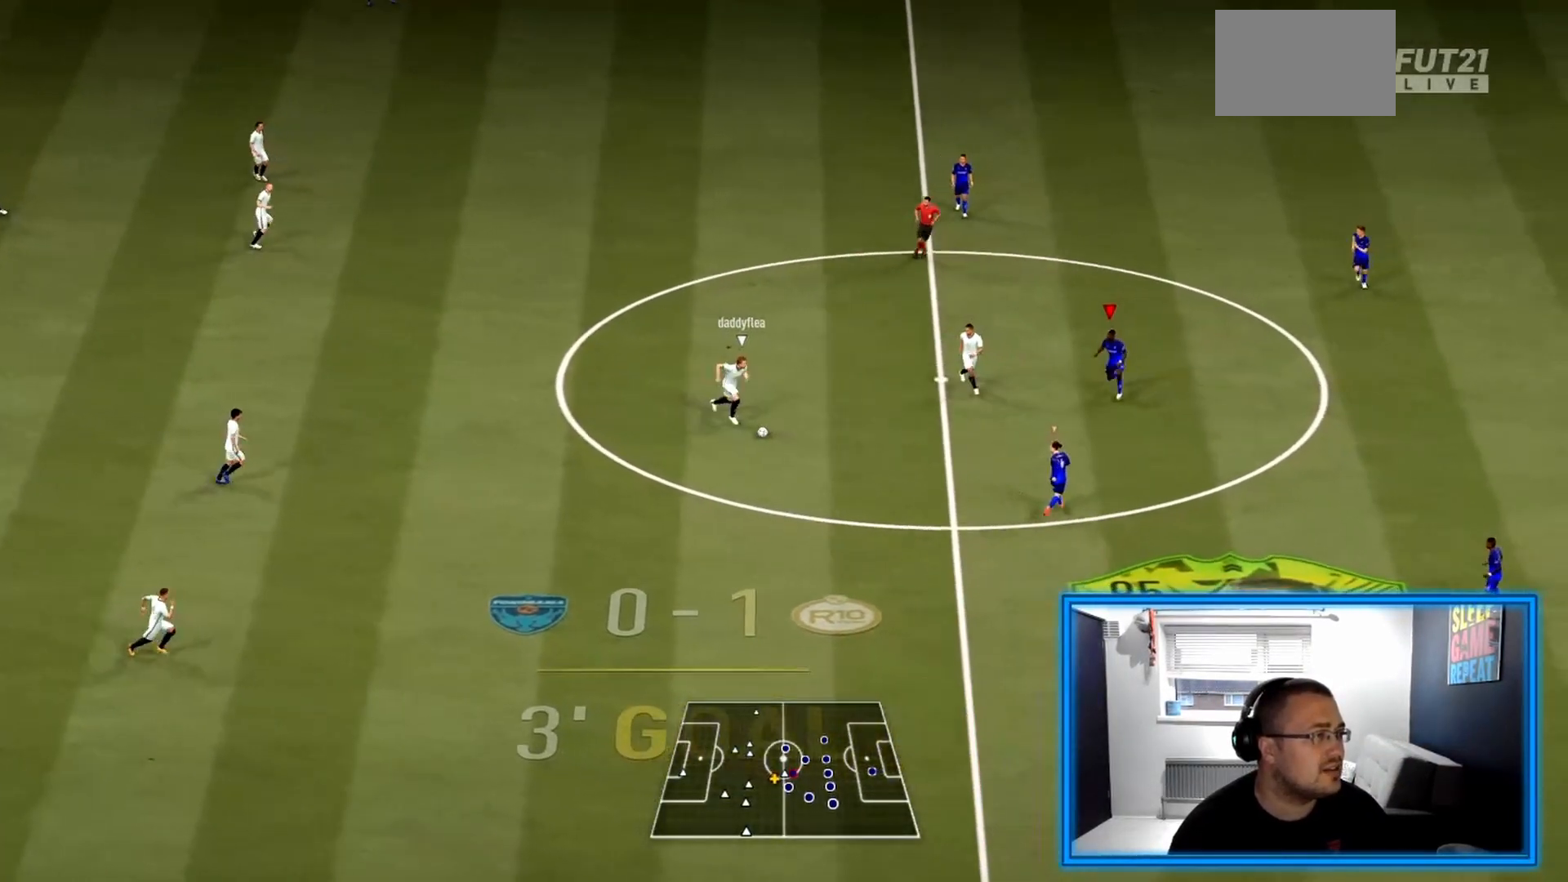
{"buttons": ["L2", "R2"], "left_stick": "down-left", "right_stick": "center", "events": []}
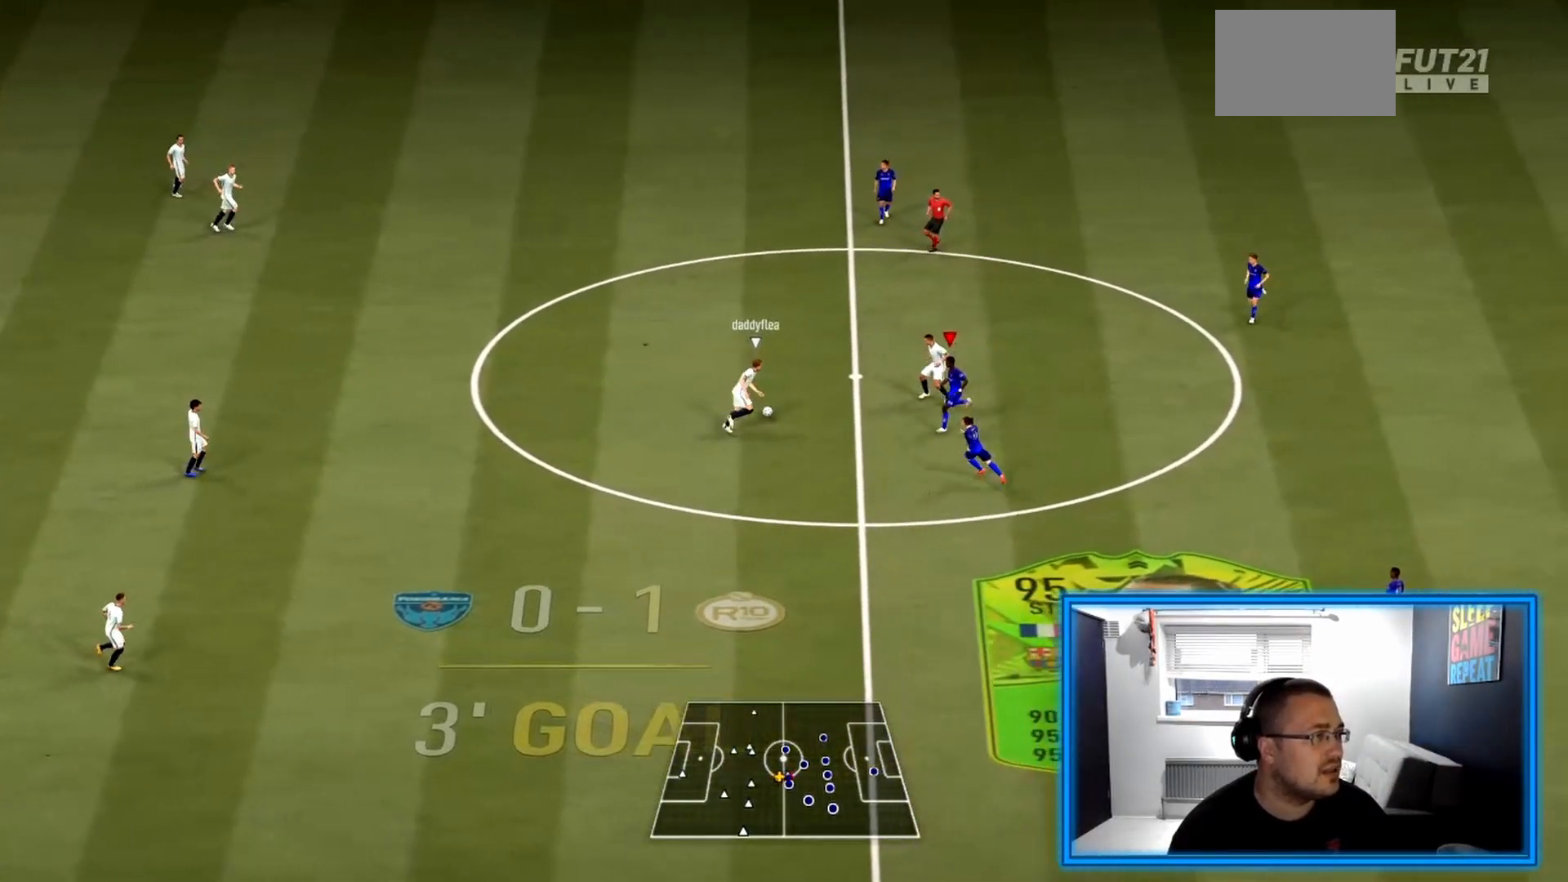
{"buttons": ["L2", "R2"], "left_stick": "up-right", "right_stick": "center", "events": [[292, "left_stick", "up-left"], [500, "left_stick", "up-right"]]}
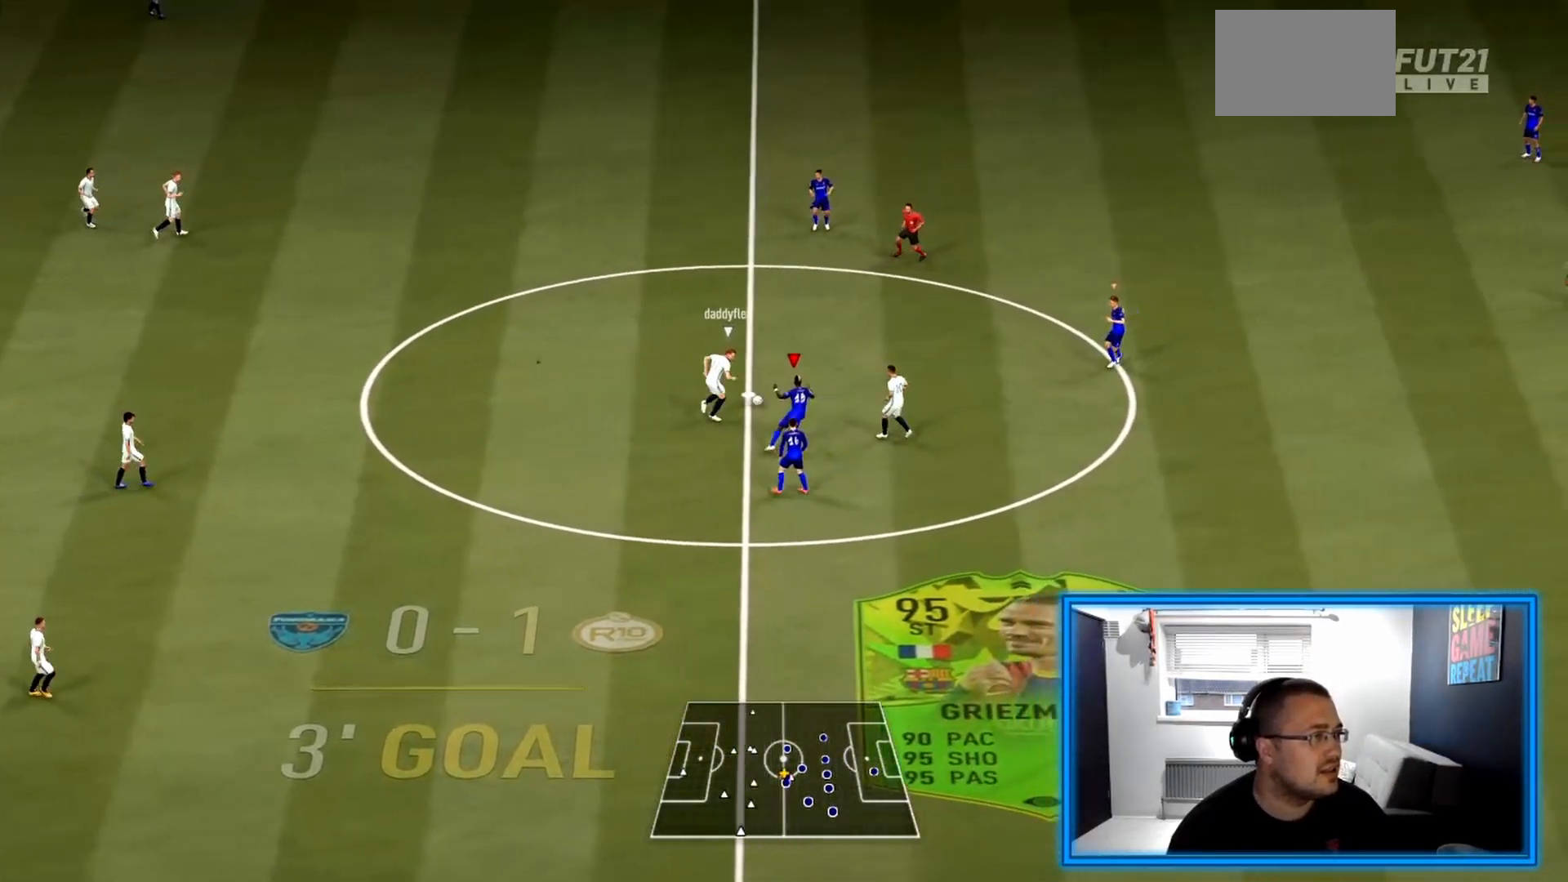
{"buttons": ["R2"], "left_stick": "up-right", "right_stick": "center", "events": [[500, "L2", "up"]]}
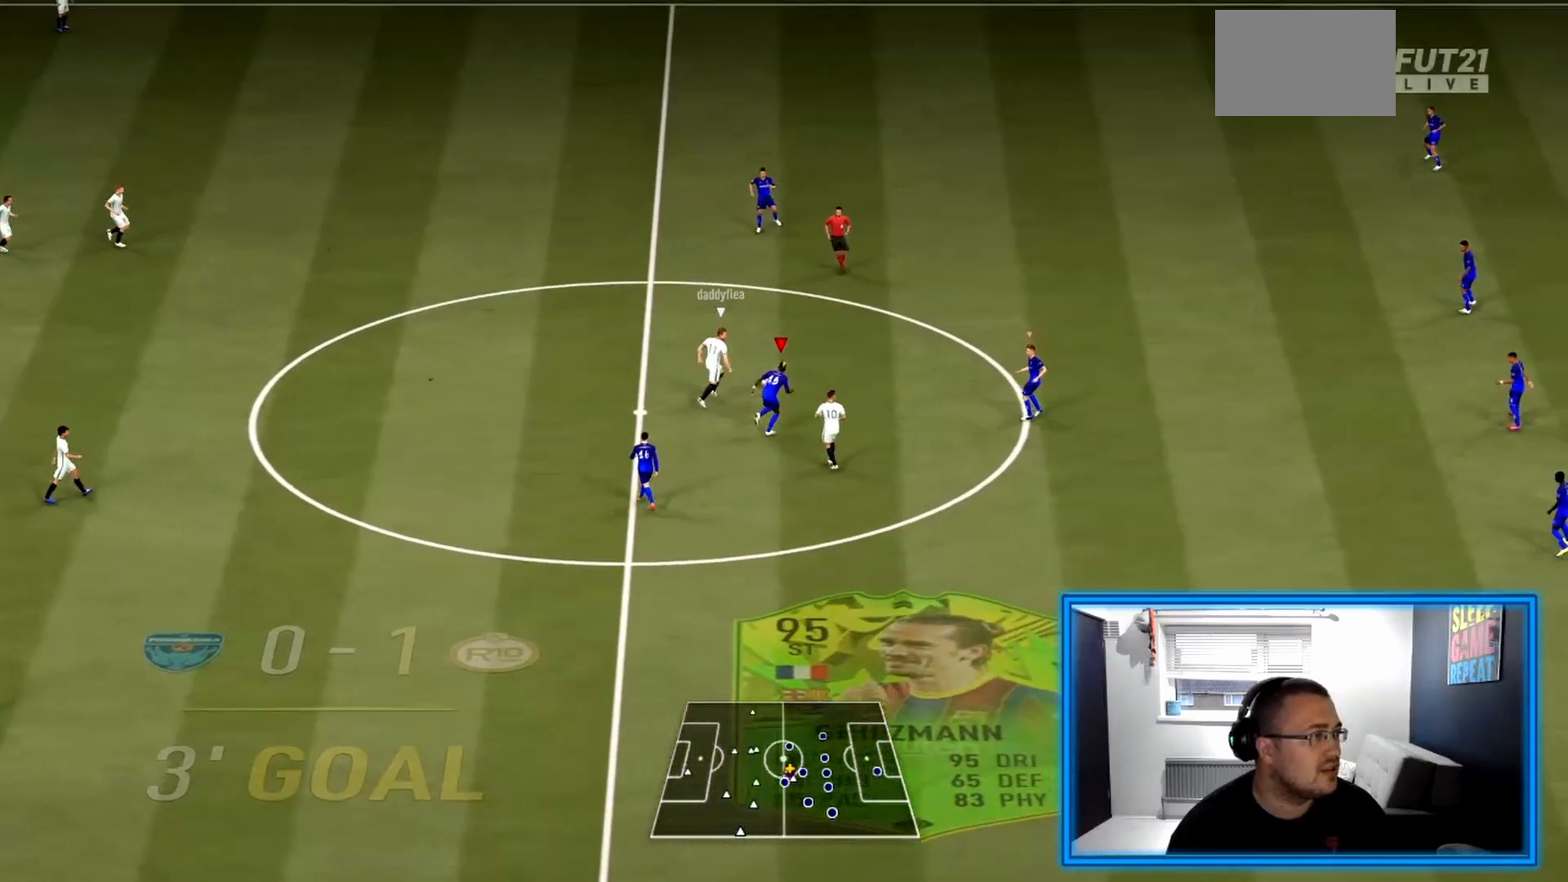
{"buttons": ["R2"], "left_stick": "up-right", "right_stick": "center", "events": []}
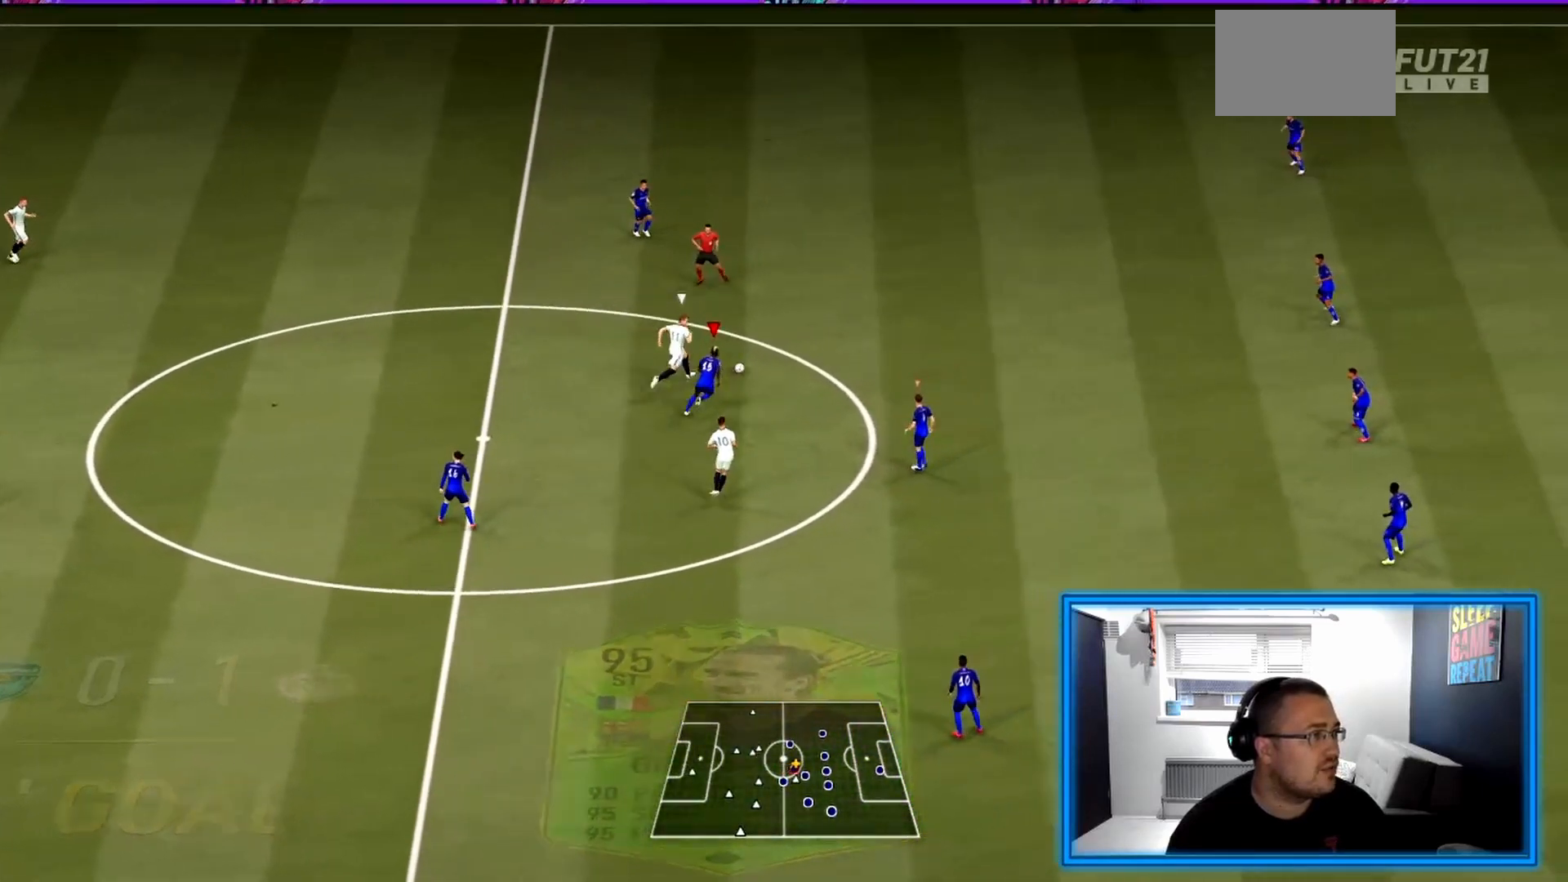
{"buttons": ["R2"], "left_stick": "left", "right_stick": "center", "events": [[500, "left_stick", "left"]]}
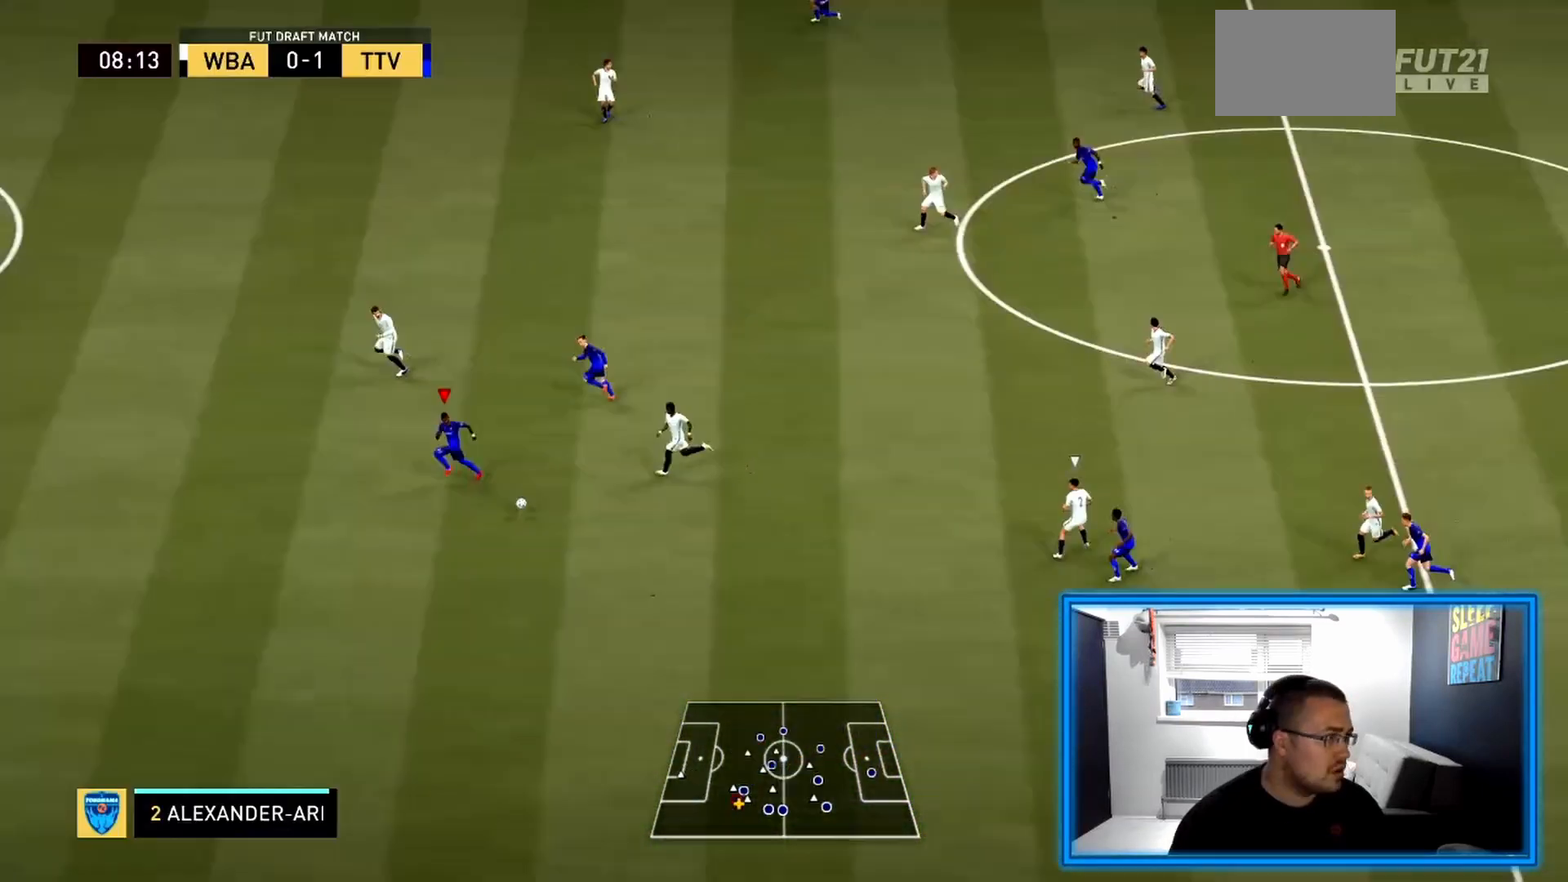
{"buttons": ["R2"], "left_stick": "left", "right_stick": "center", "events": []}
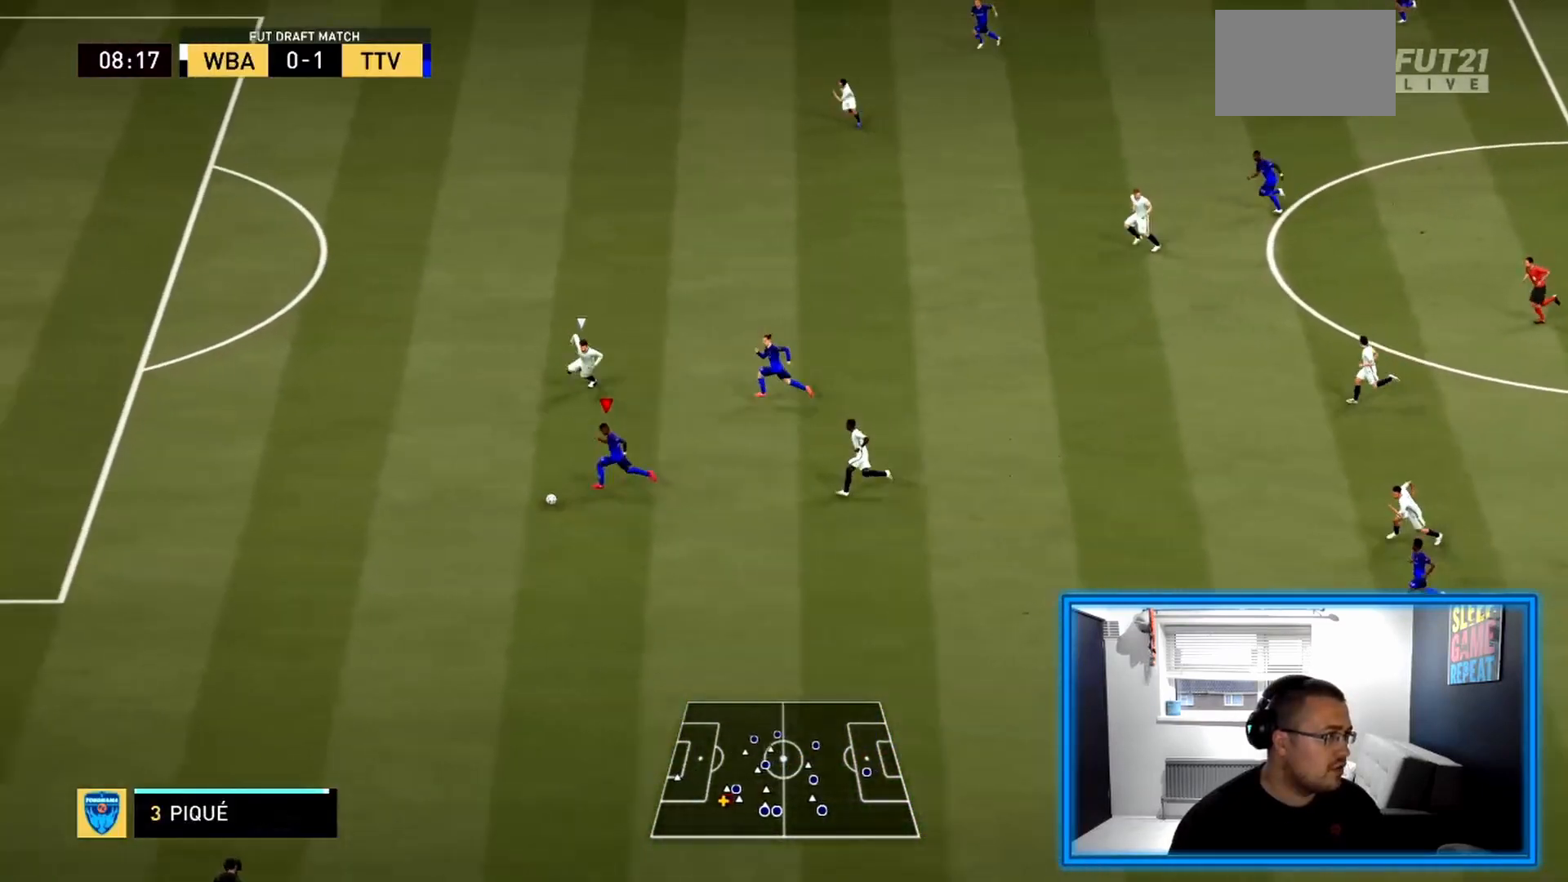
{"buttons": ["R2"], "left_stick": "left", "right_stick": "center", "events": []}
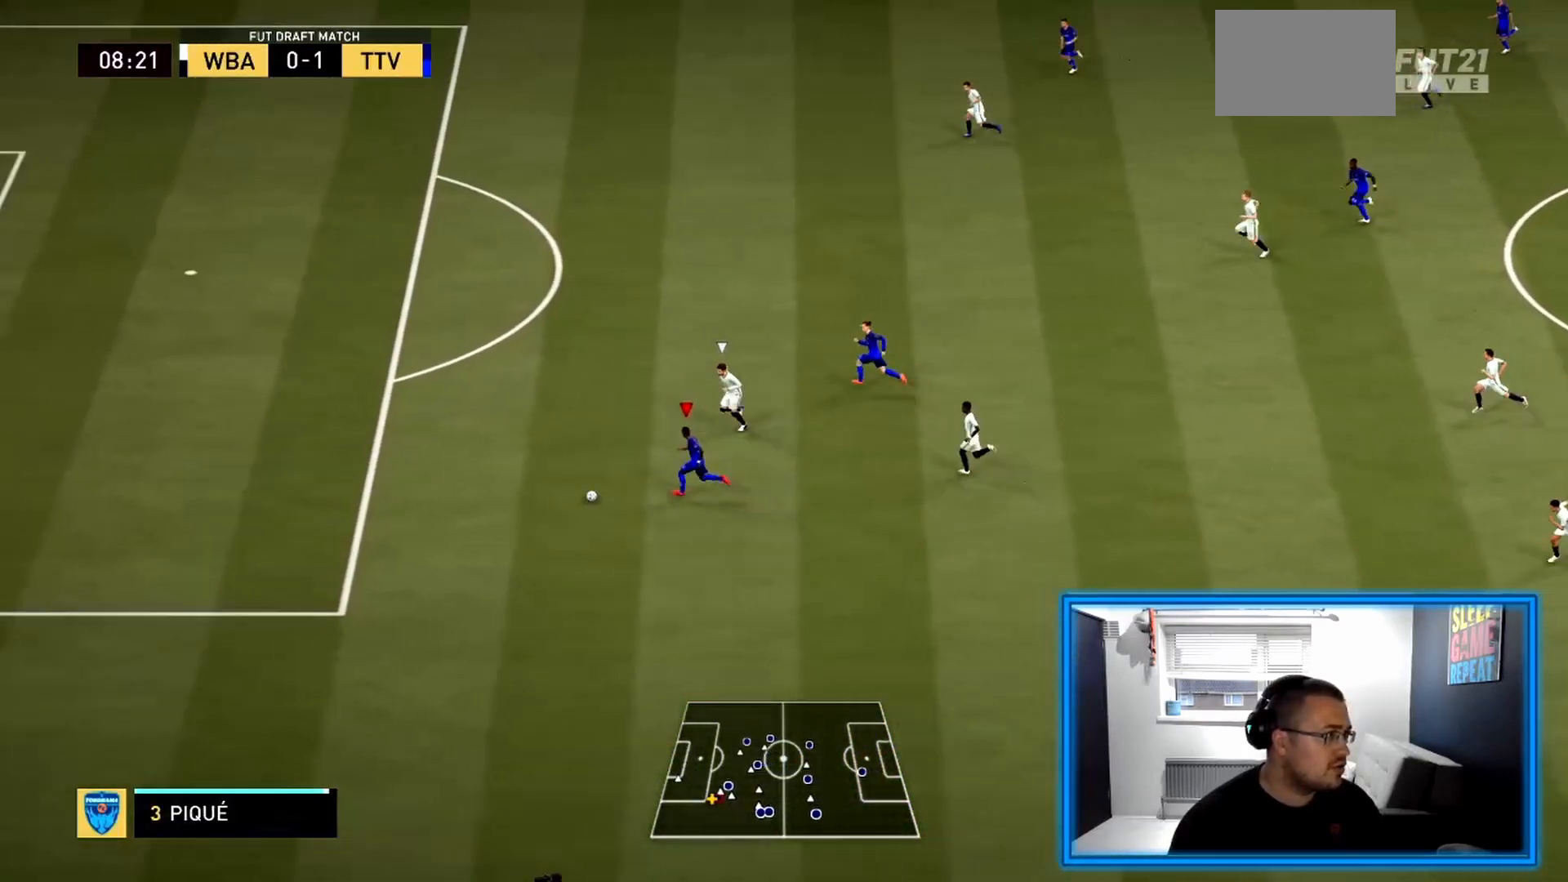
{"buttons": ["R2"], "left_stick": "left", "right_stick": "center", "events": []}
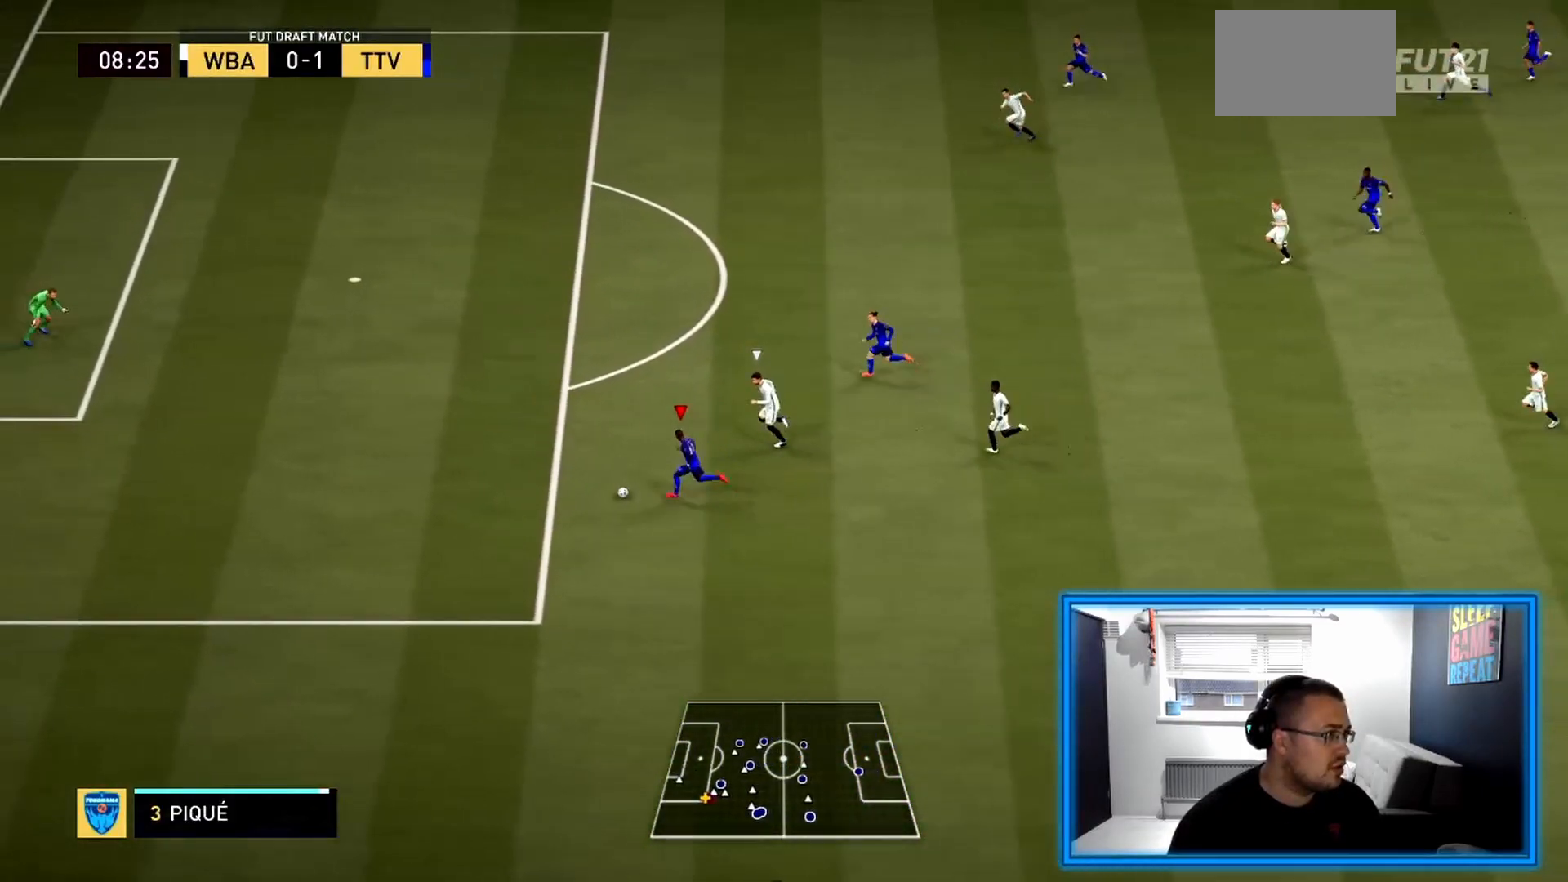
{"buttons": ["R2"], "left_stick": "up-left", "right_stick": "center", "events": [[500, "left_stick", "up-left"]]}
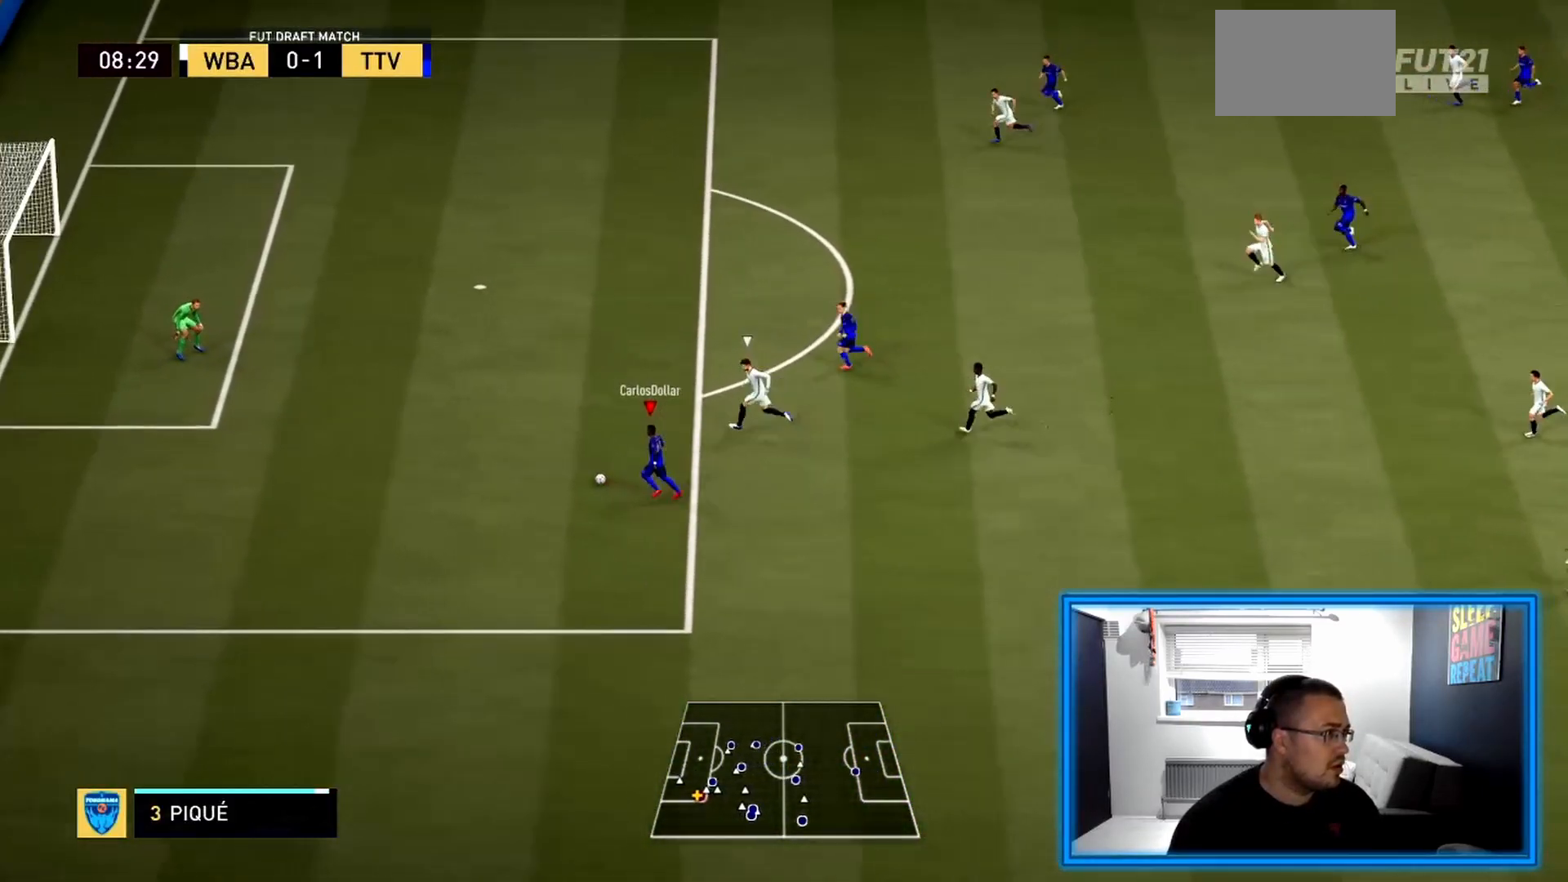
{"buttons": ["TRIANGLE"], "left_stick": "up-left", "right_stick": "center", "events": [[125, "R2", "up"], [458, "TRIANGLE", "down"]]}
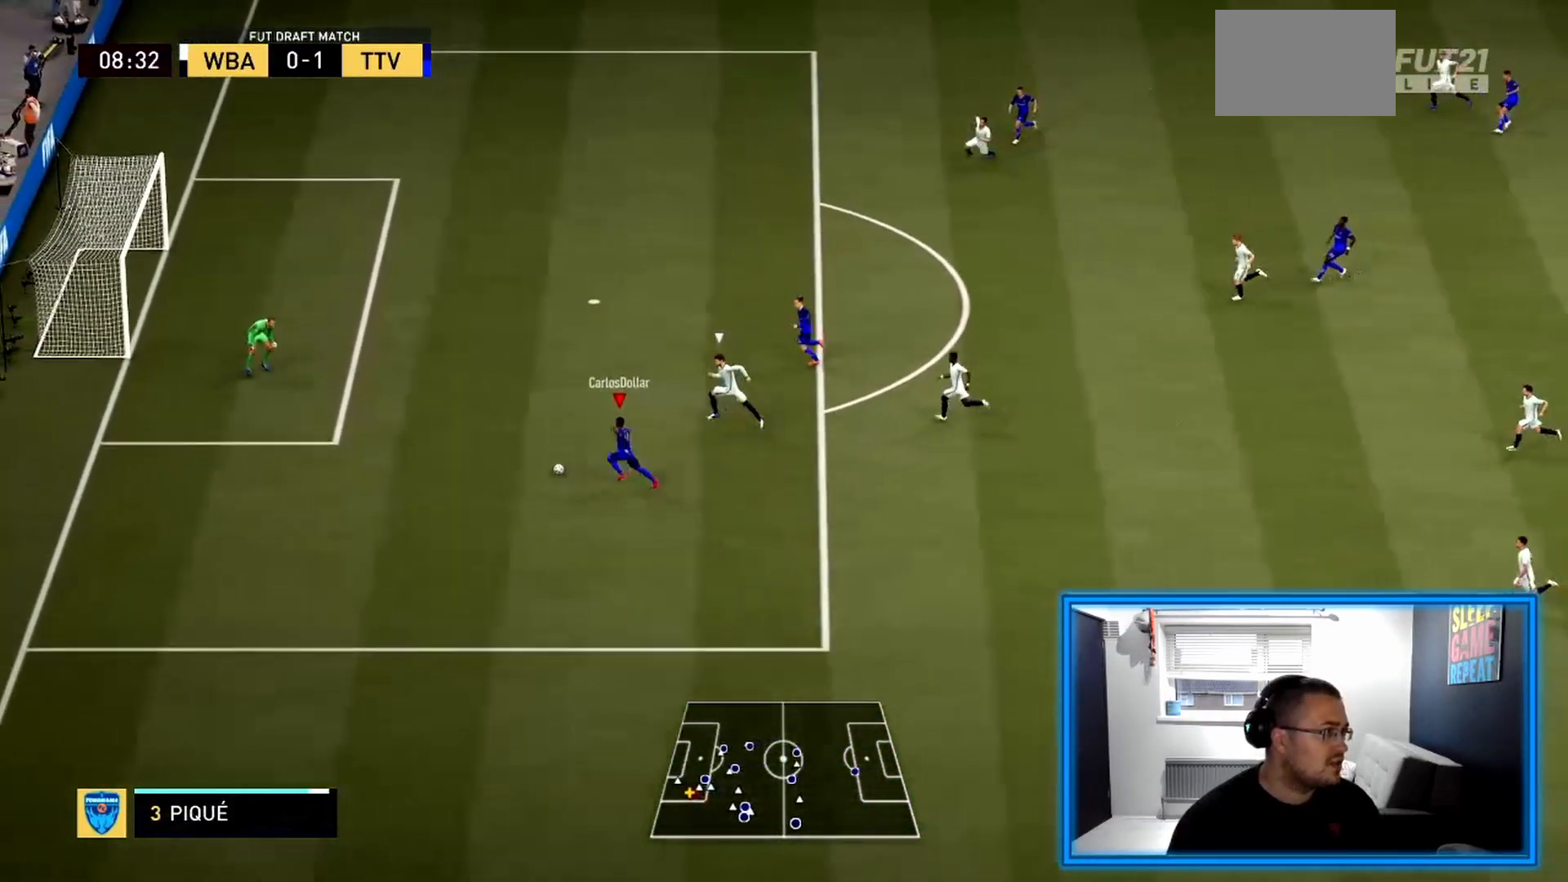
{"buttons": [], "left_stick": "up-left", "right_stick": "center", "events": [[250, "TRIANGLE", "up"]]}
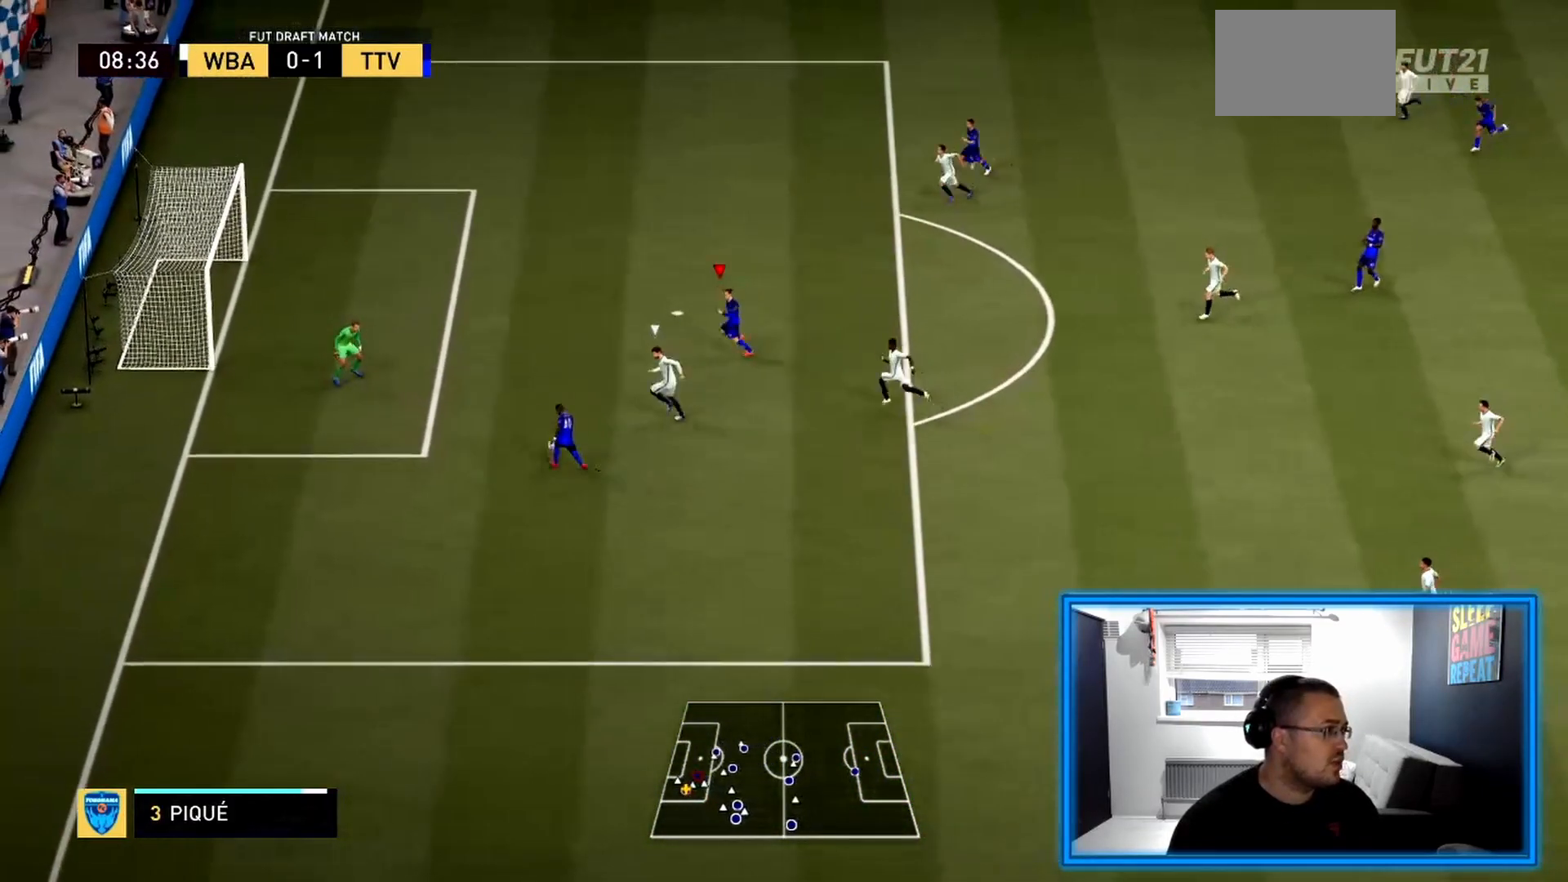
{"buttons": ["CIRCLE"], "left_stick": "up-left", "right_stick": "center", "events": [[500, "CIRCLE", "down"]]}
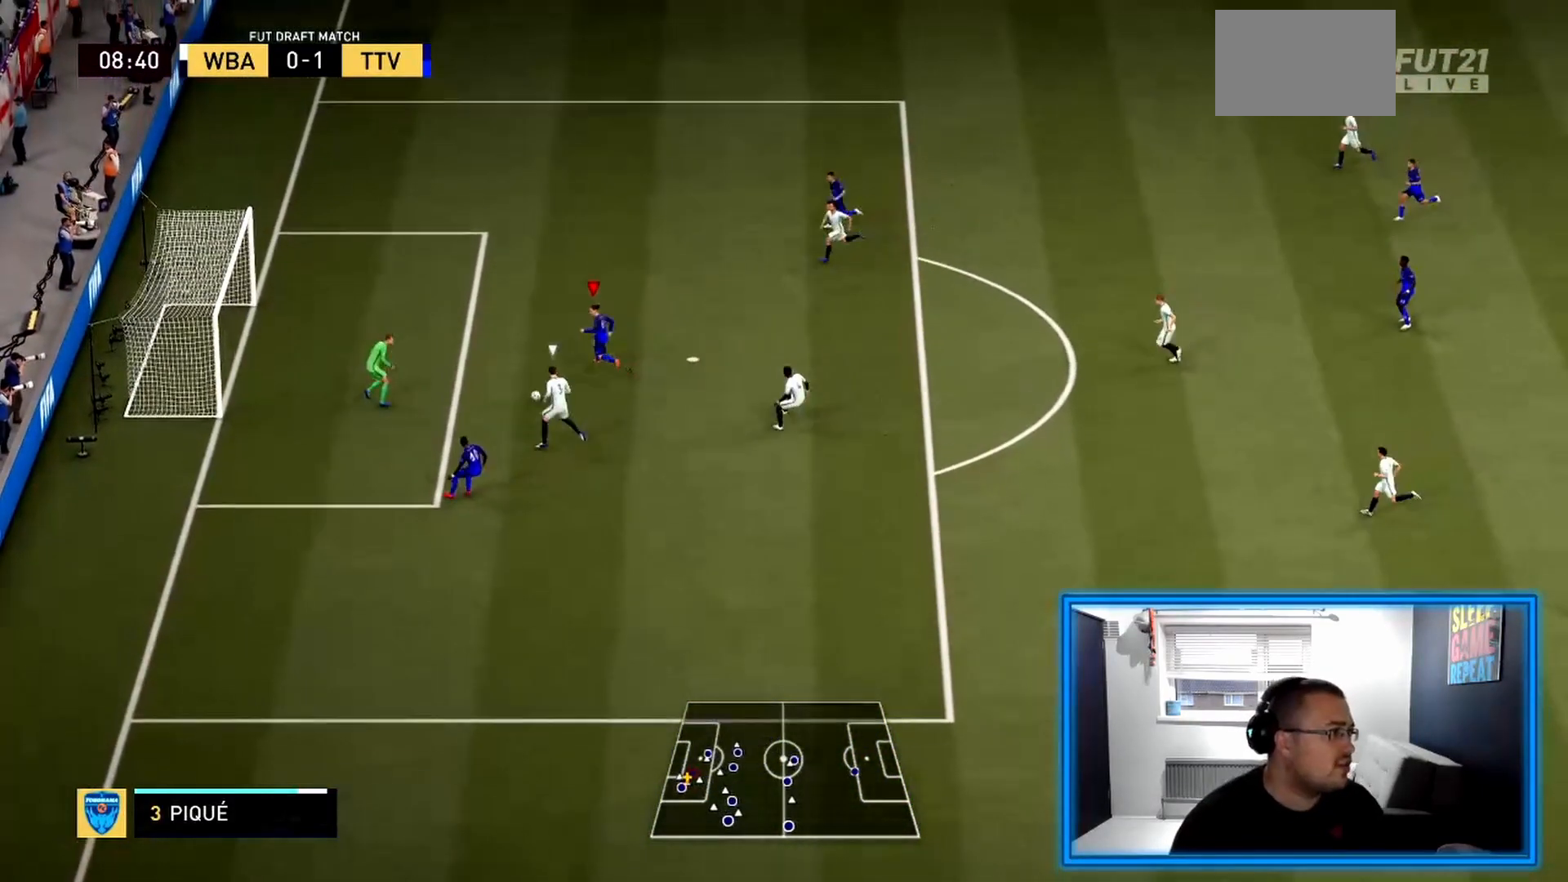
{"buttons": [], "left_stick": "center", "right_stick": "center", "events": [[125, "CIRCLE", "up"], [500, "left_stick", "center"]]}
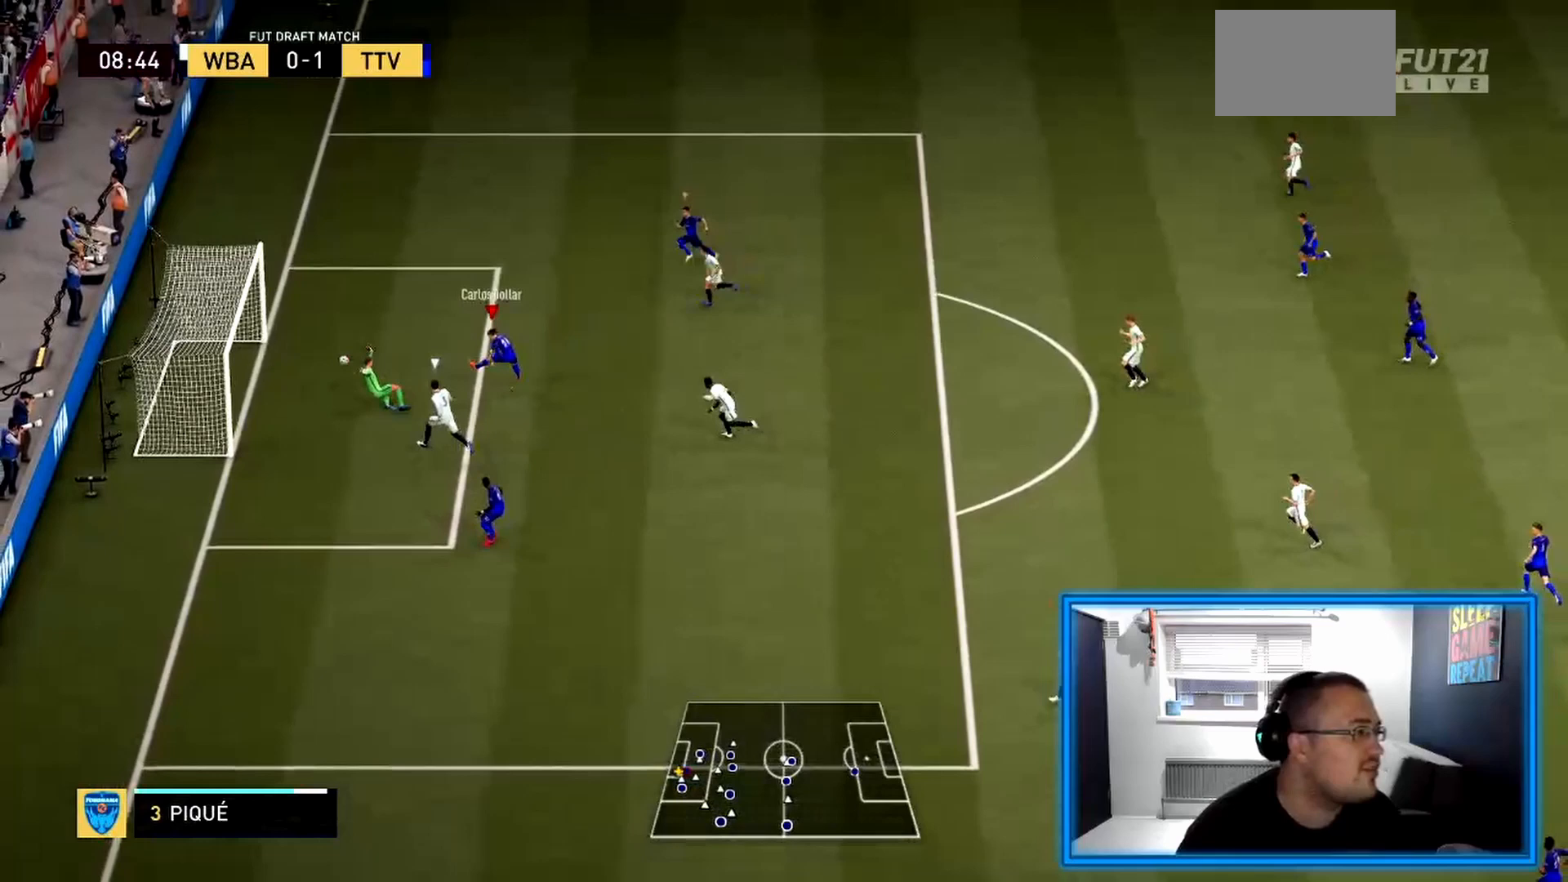
{"buttons": ["L1", "R1"], "left_stick": "center", "right_stick": "center", "events": [[417, "L1", "down"], [417, "R1", "down"]]}
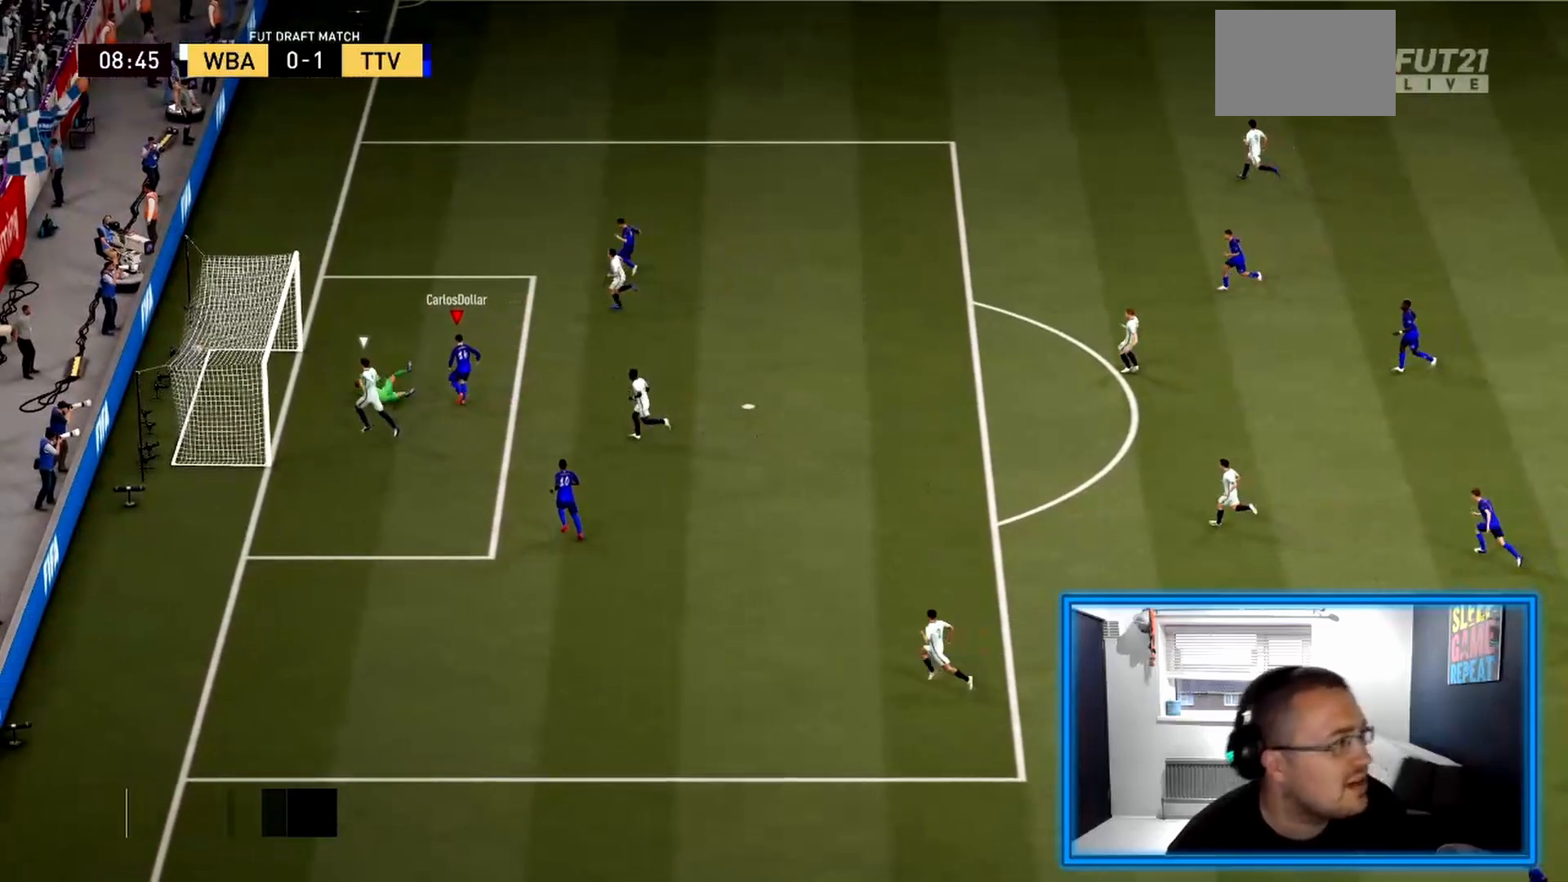
{"buttons": ["L1", "R1"], "left_stick": "center", "right_stick": "center", "events": [[83, "L1", "up"], [83, "R1", "up"], [167, "L1", "down"], [208, "R1", "down"], [333, "L1", "up"], [333, "R1", "up"], [375, "L1", "down"], [417, "R1", "down"]]}
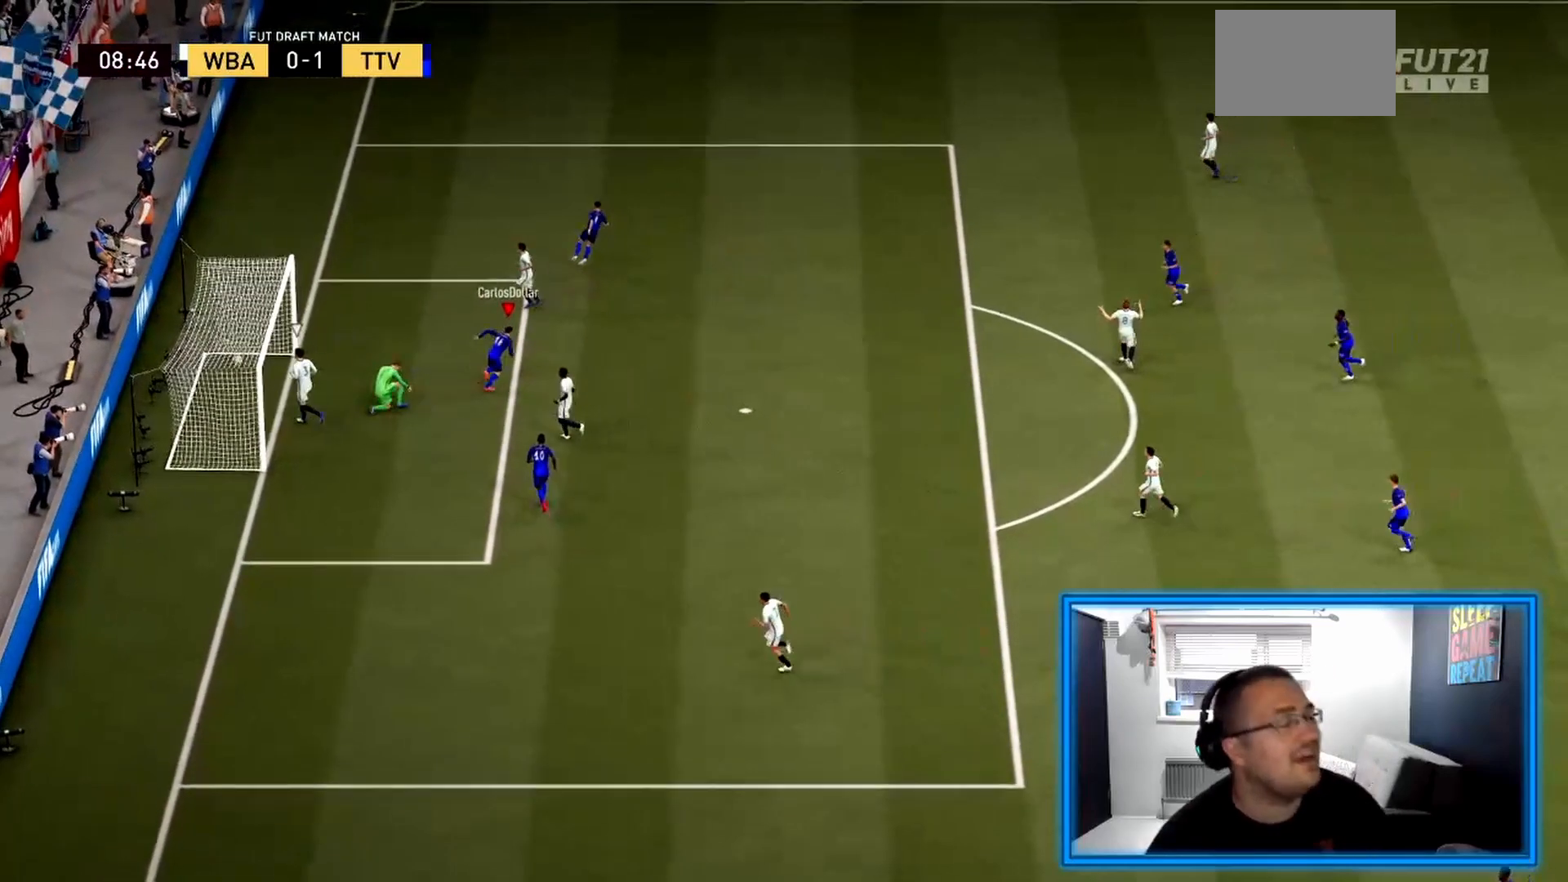
{"buttons": [], "left_stick": "center", "right_stick": "center", "events": [[42, "L1", "up"], [83, "R1", "up"]]}
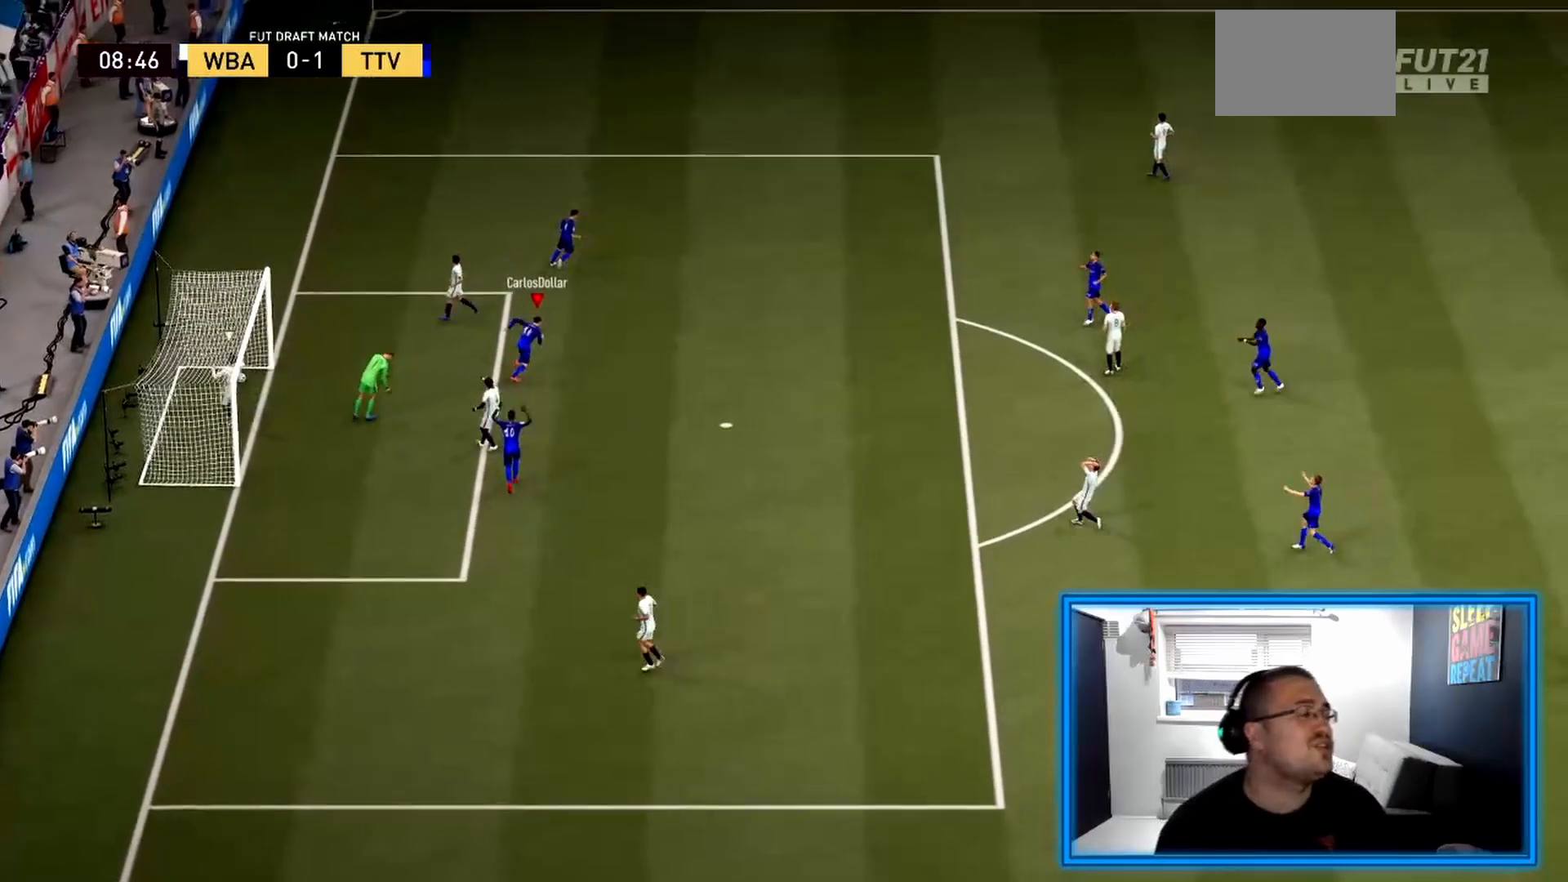
{"buttons": [], "left_stick": "center", "right_stick": "center", "events": []}
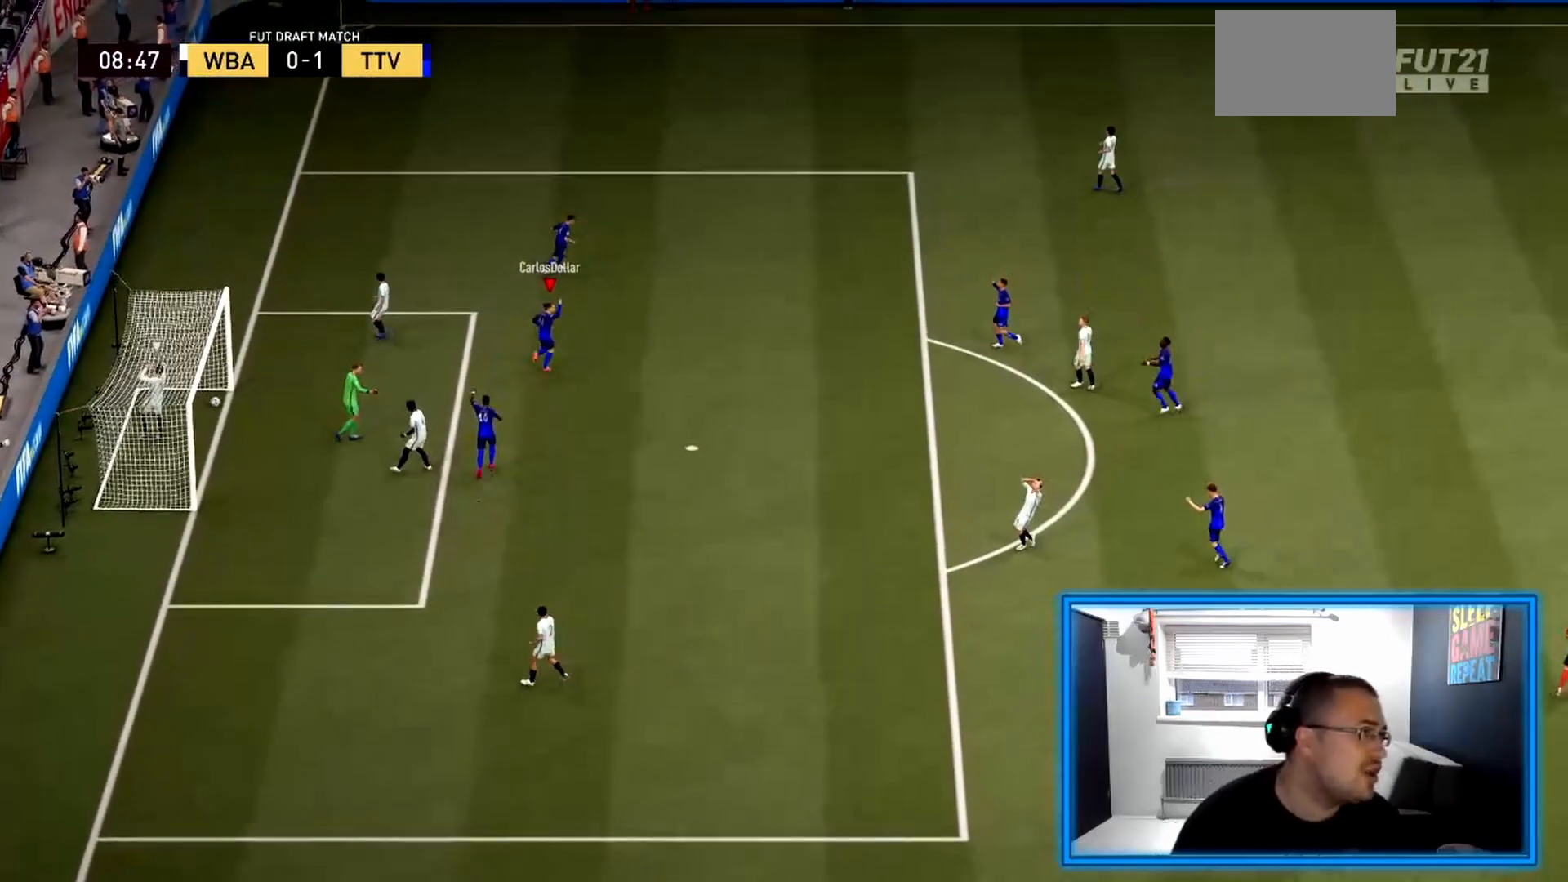
{"buttons": ["L1", "R1"], "left_stick": "center", "right_stick": "center", "events": [[417, "L1", "down"], [500, "R1", "down"]]}
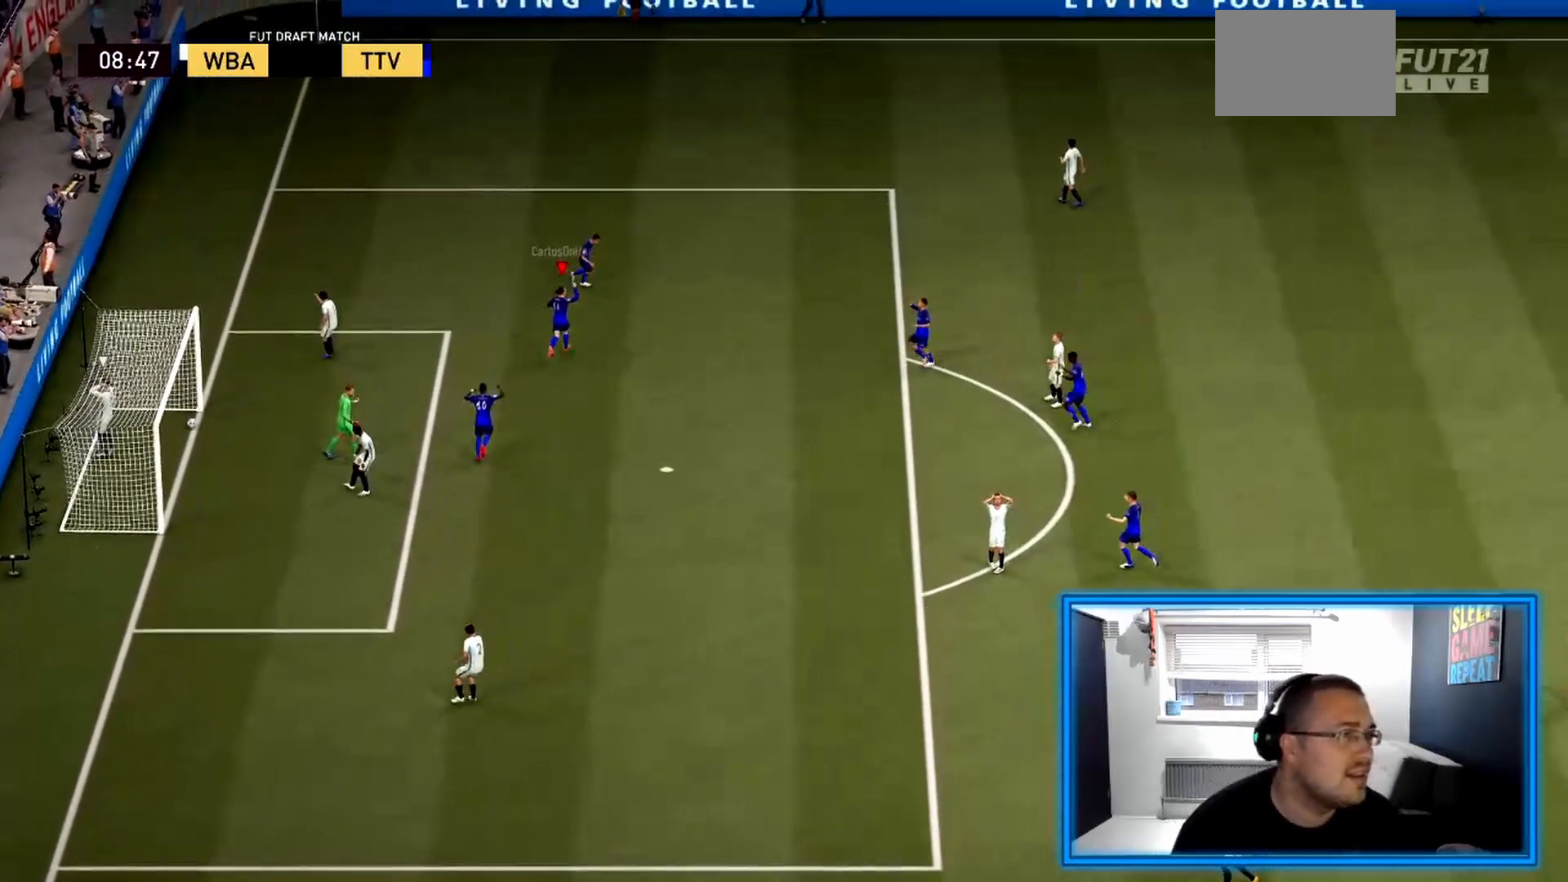
{"buttons": [], "left_stick": "center", "right_stick": "center", "events": [[42, "L1", "up"], [42, "R1", "up"], [83, "L1", "down"], [83, "R1", "down"], [167, "L1", "up"], [208, "R1", "up"]]}
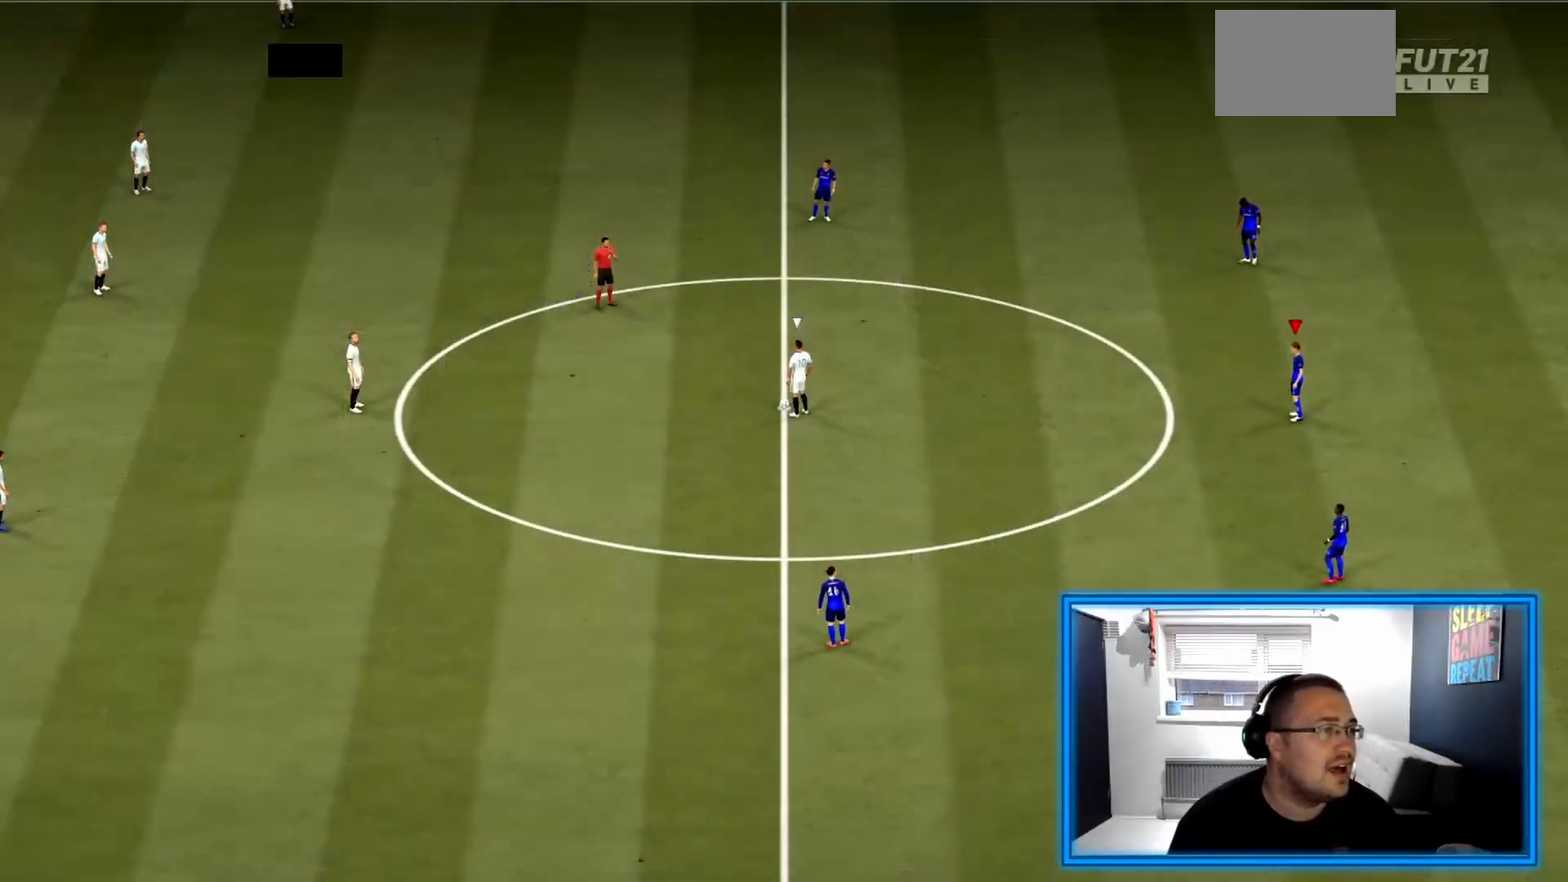
{"buttons": ["L1", "R2"], "left_stick": "left", "right_stick": "center", "events": [[250, "left_stick", "left"], [417, "L1", "down"], [417, "R2", "down"]]}
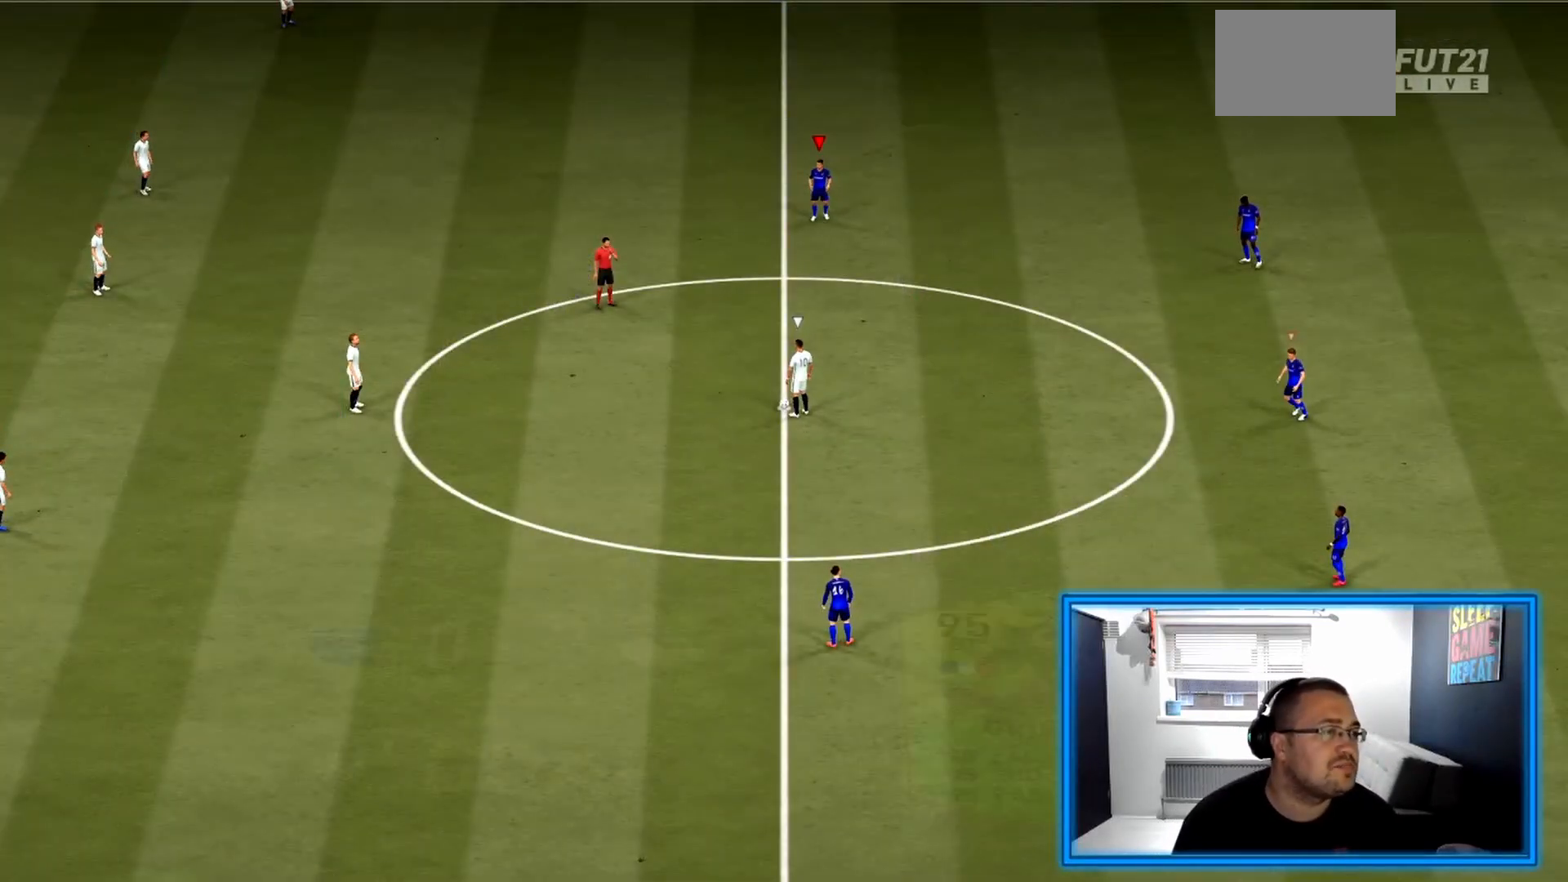
{"buttons": ["R2"], "left_stick": "left", "right_stick": "center", "events": [[42, "L1", "up"], [83, "L1", "down"], [292, "L1", "up"]]}
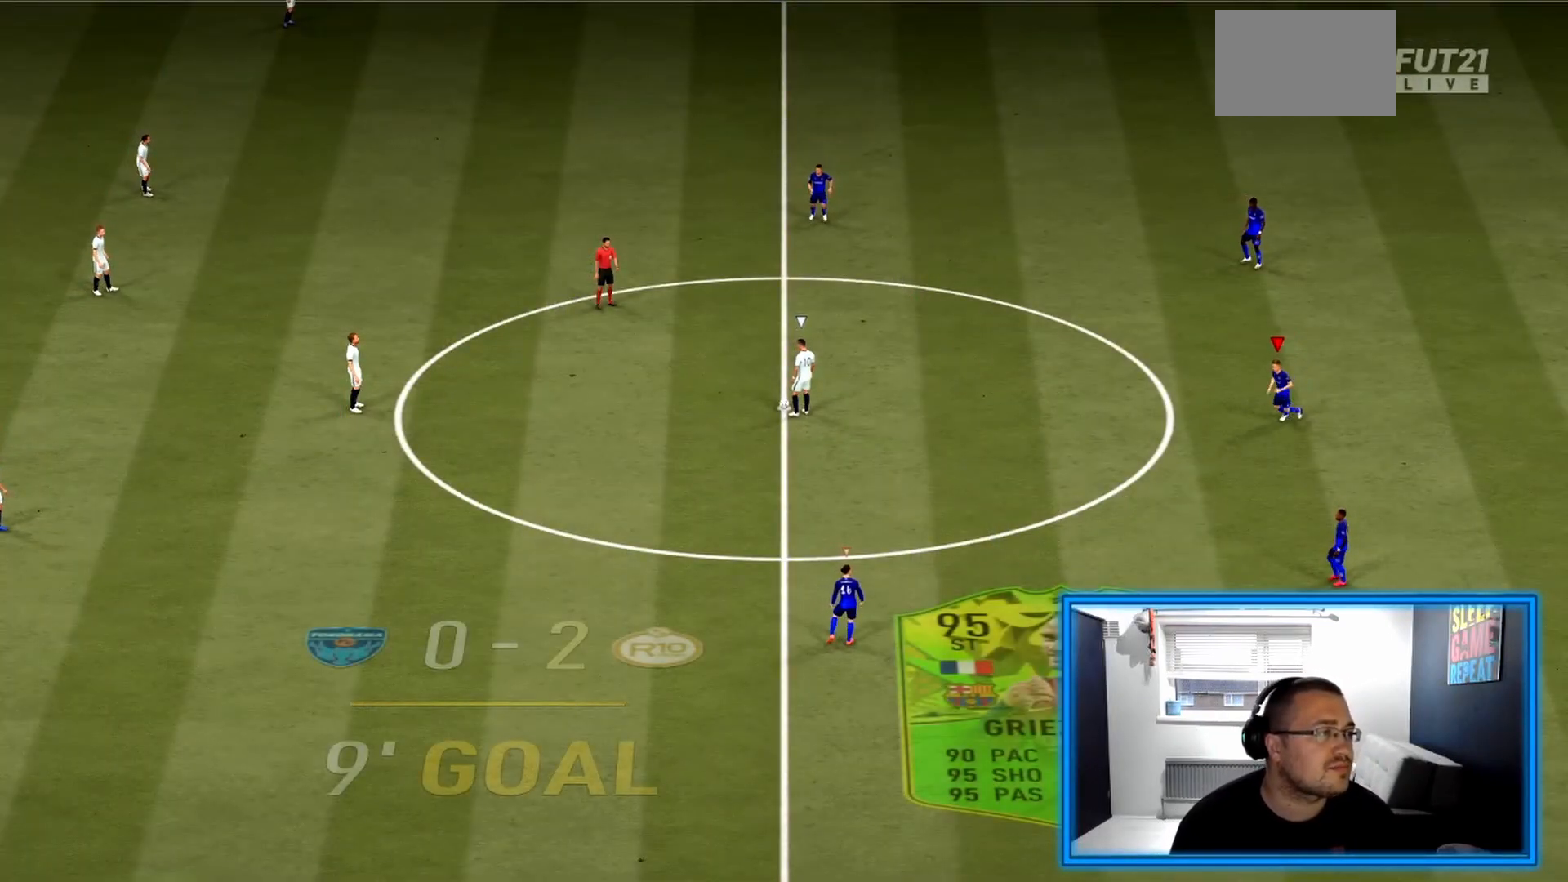
{"buttons": ["R2"], "left_stick": "left", "right_stick": "center", "events": []}
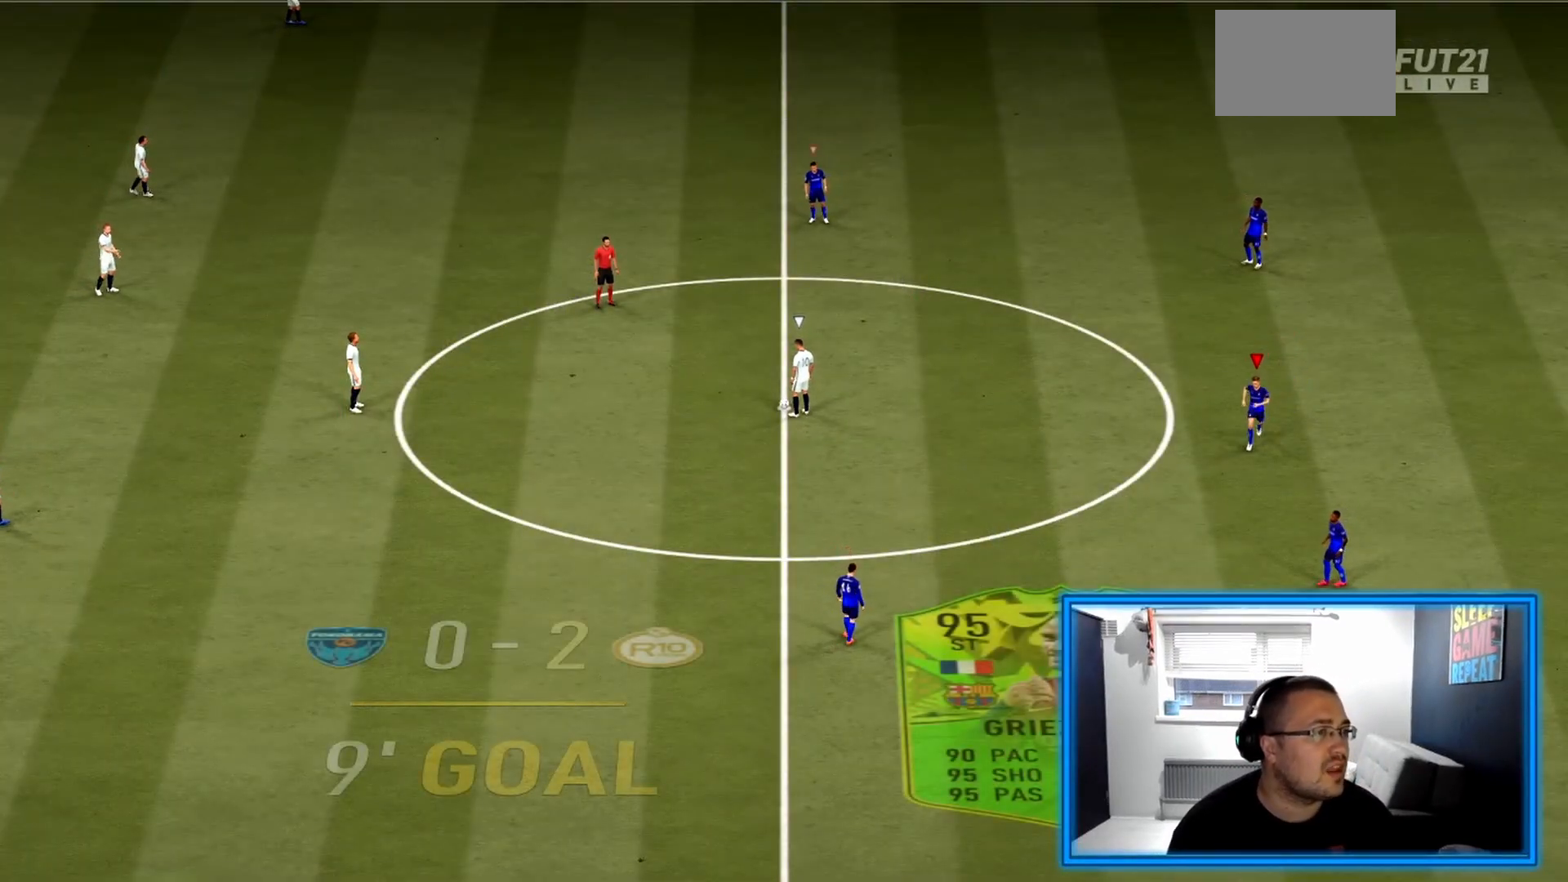
{"buttons": ["R2"], "left_stick": "up", "right_stick": "center", "events": [[458, "left_stick", "up"]]}
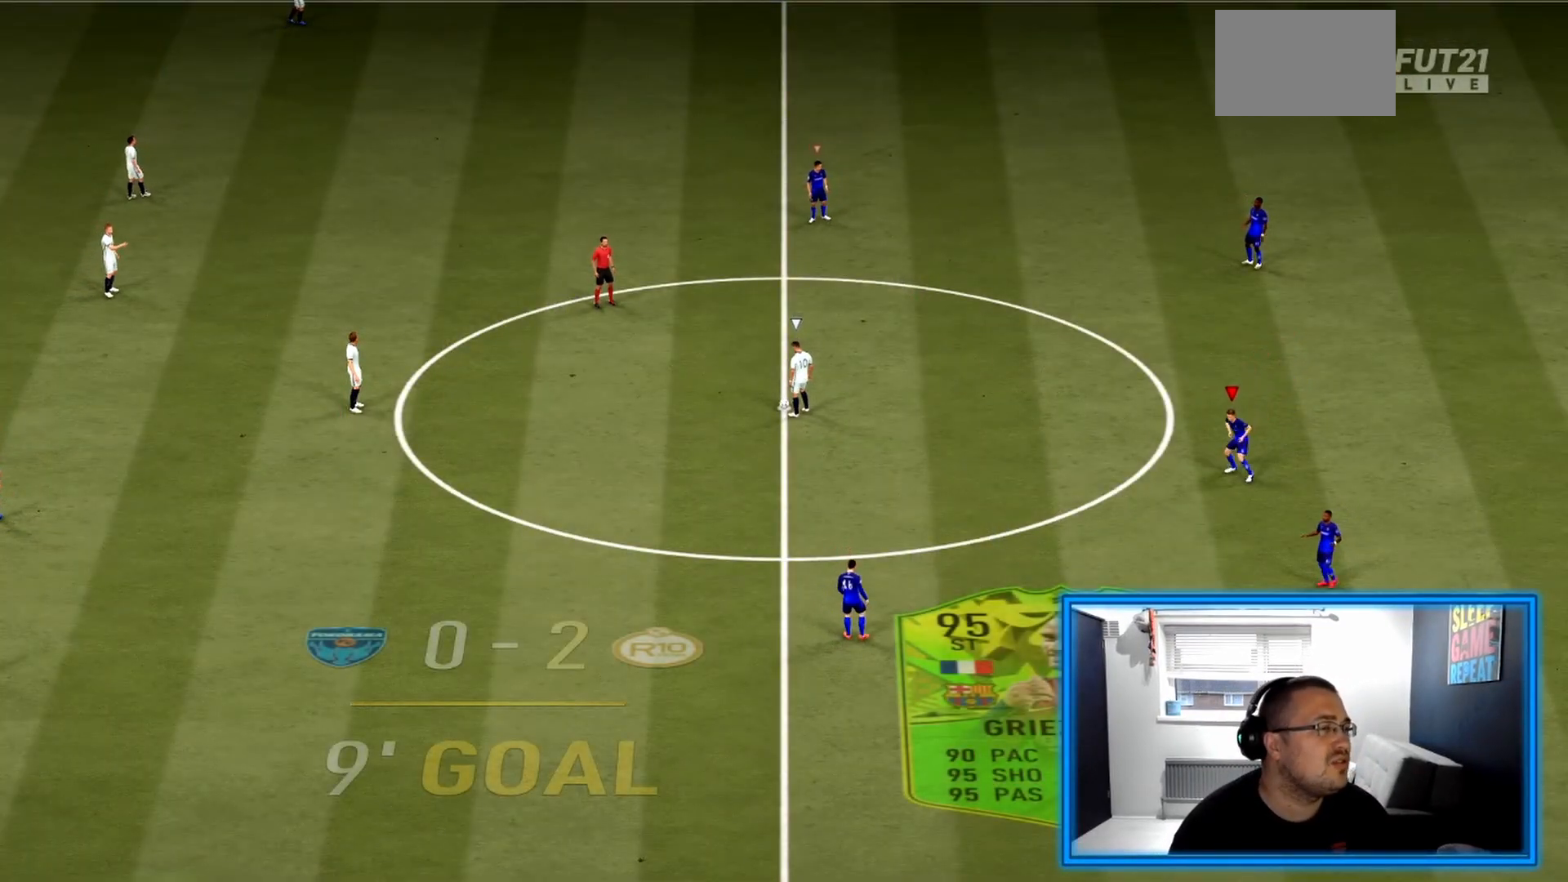
{"buttons": ["L2"], "left_stick": "up-right", "right_stick": "center", "events": [[42, "R2", "up"], [83, "left_stick", "up-right"], [375, "L2", "down"]]}
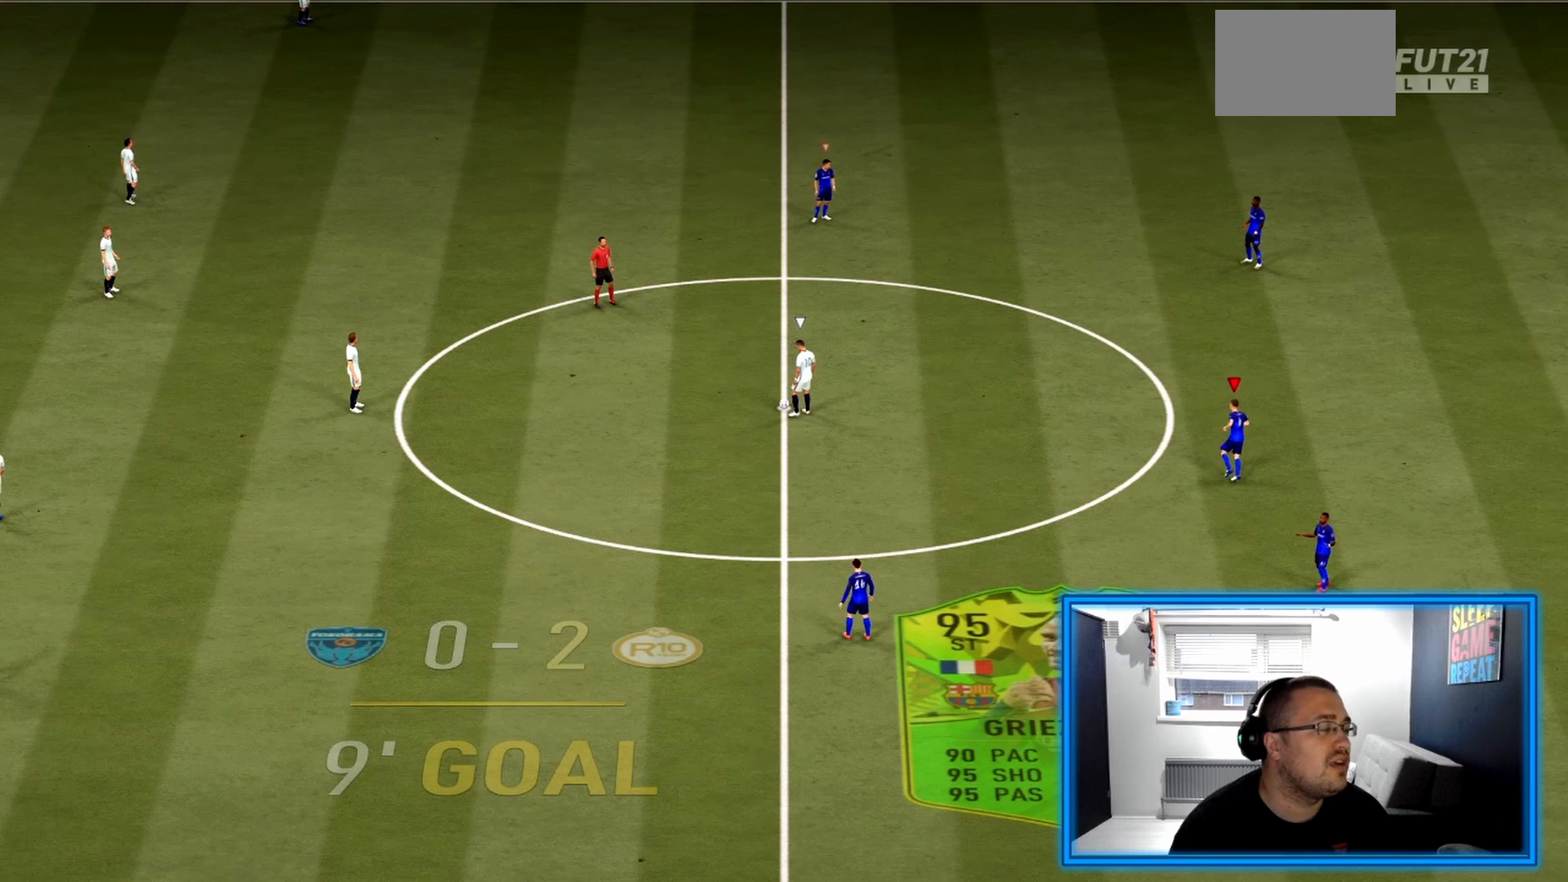
{"buttons": ["L2", "R2"], "left_stick": "up", "right_stick": "center", "events": [[250, "left_stick", "up"], [458, "R2", "down"]]}
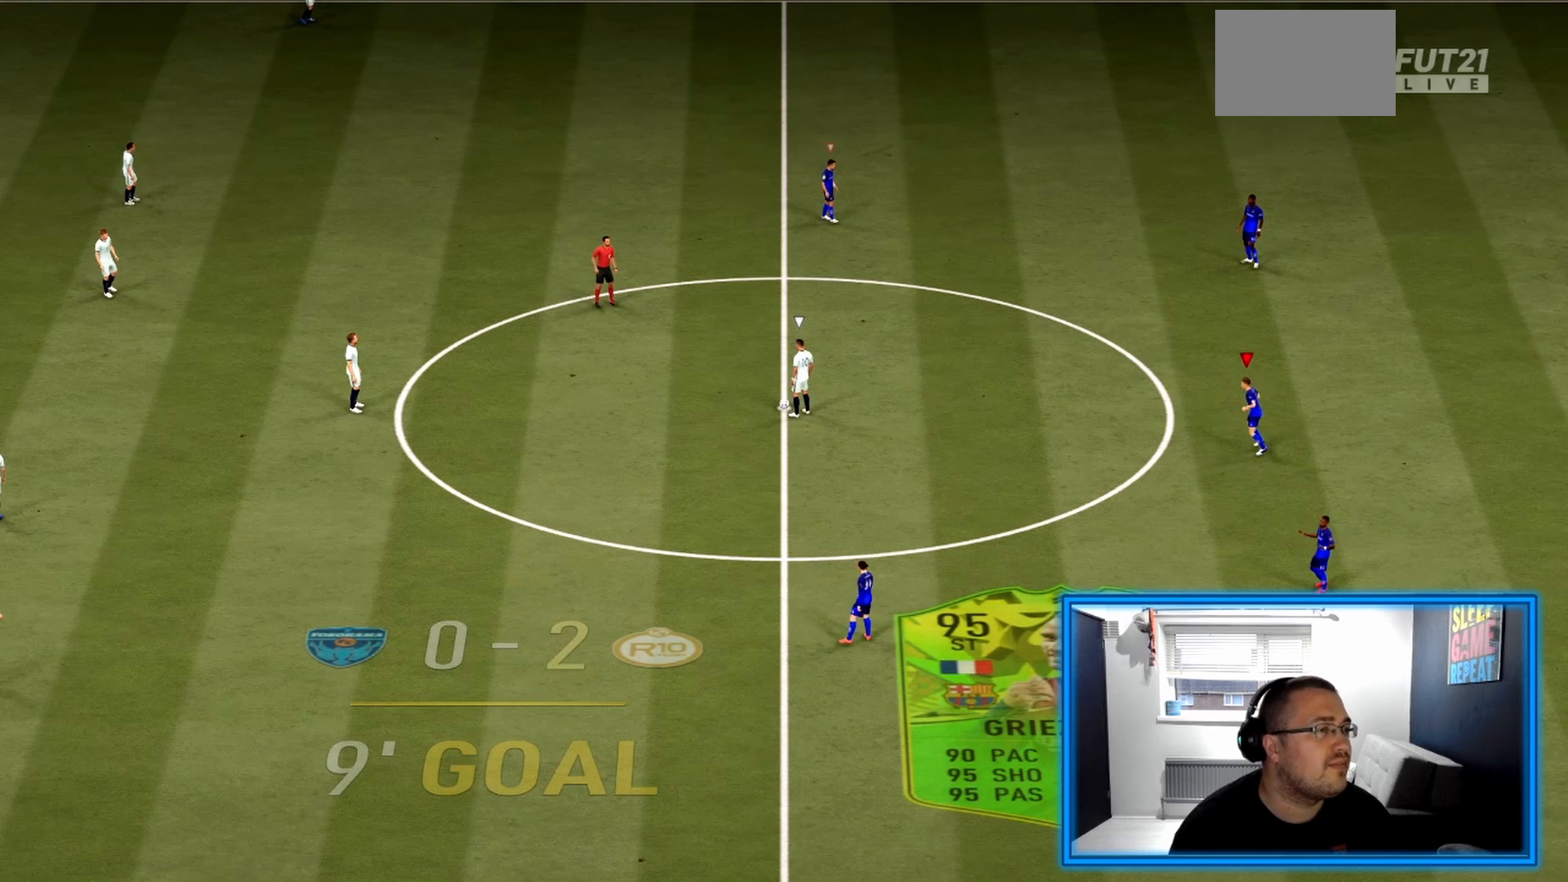
{"buttons": ["L2", "R2"], "left_stick": "left", "right_stick": "center", "events": [[167, "left_stick", "up-left"], [417, "left_stick", "left"]]}